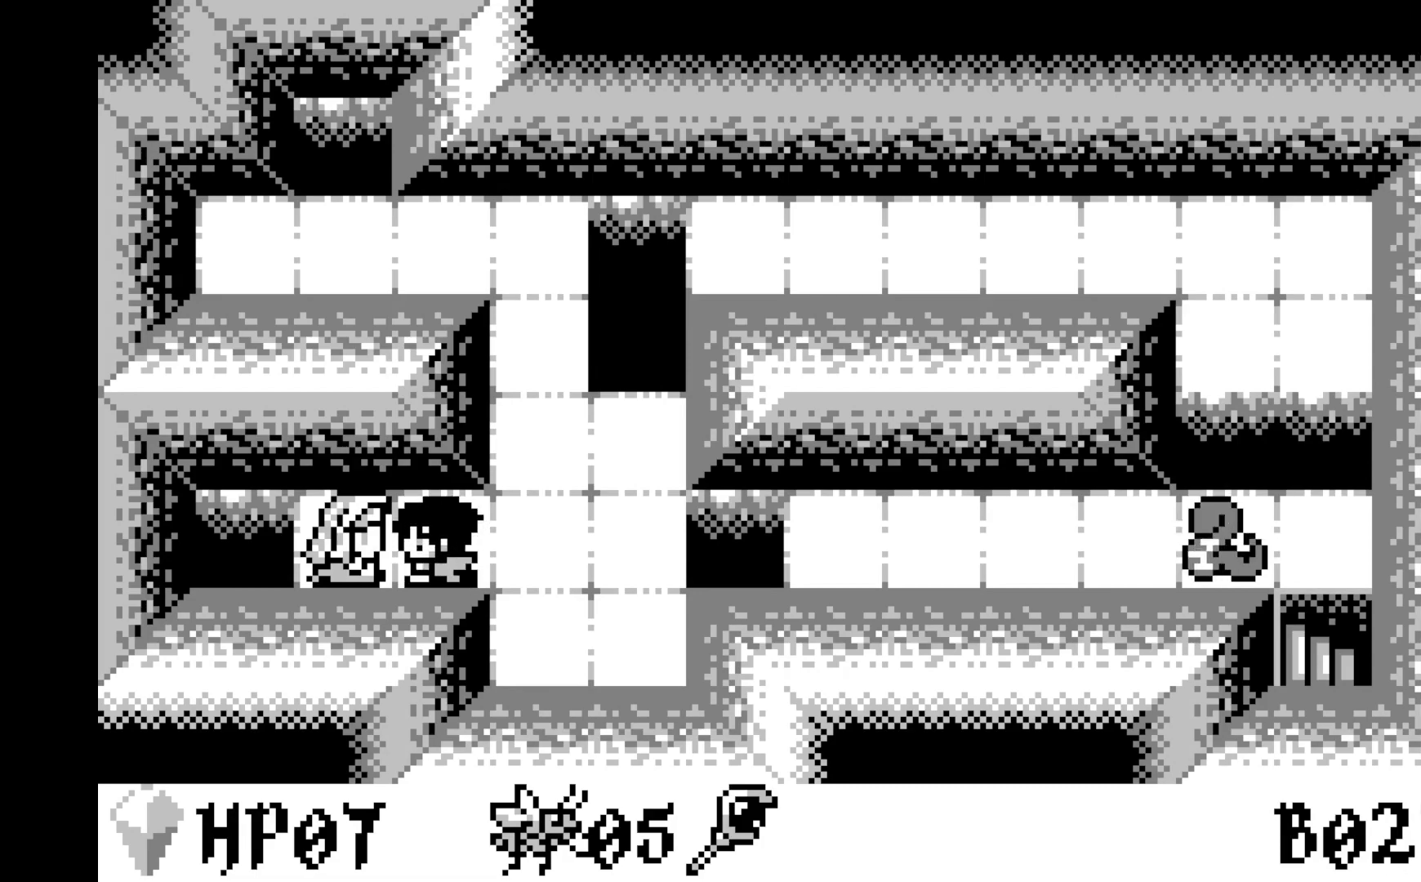
Gameplay with a controller (Xbox layout); each line is a JSON object with the inputs held at the frame after it. "events" lists button and stick changes between this image and that frame as [ms after this image, input, new state], when the widget could be followed in between. Not read: right_stick.
{"buttons": [], "left_stick": "center", "events": [[117, "DPAD_RIGHT", "down"], [217, "DPAD_RIGHT", "up"]]}
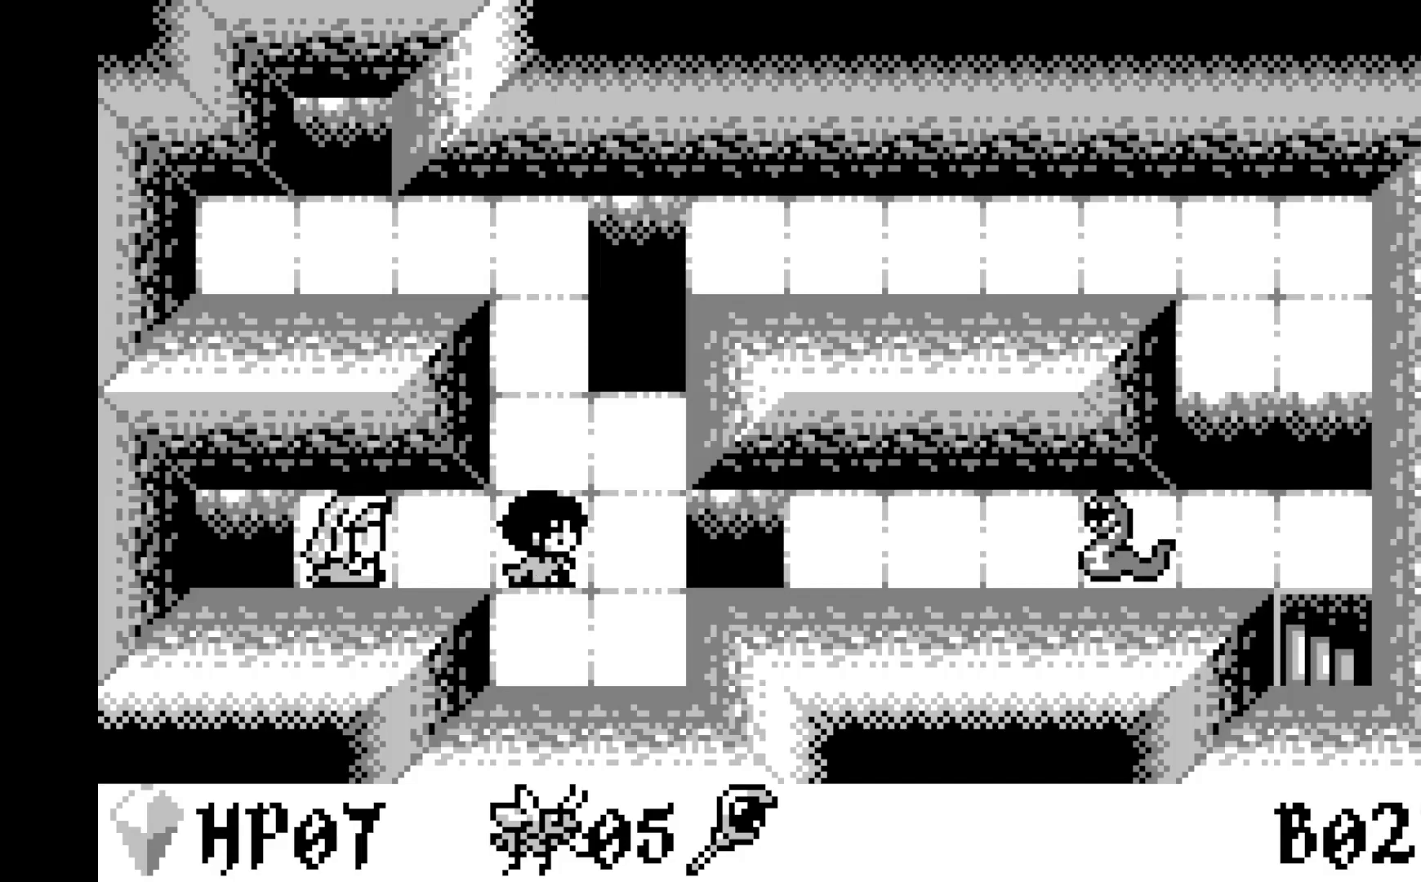
{"buttons": [], "left_stick": "center", "events": [[100, "DPAD_UP", "down"], [183, "DPAD_UP", "up"]]}
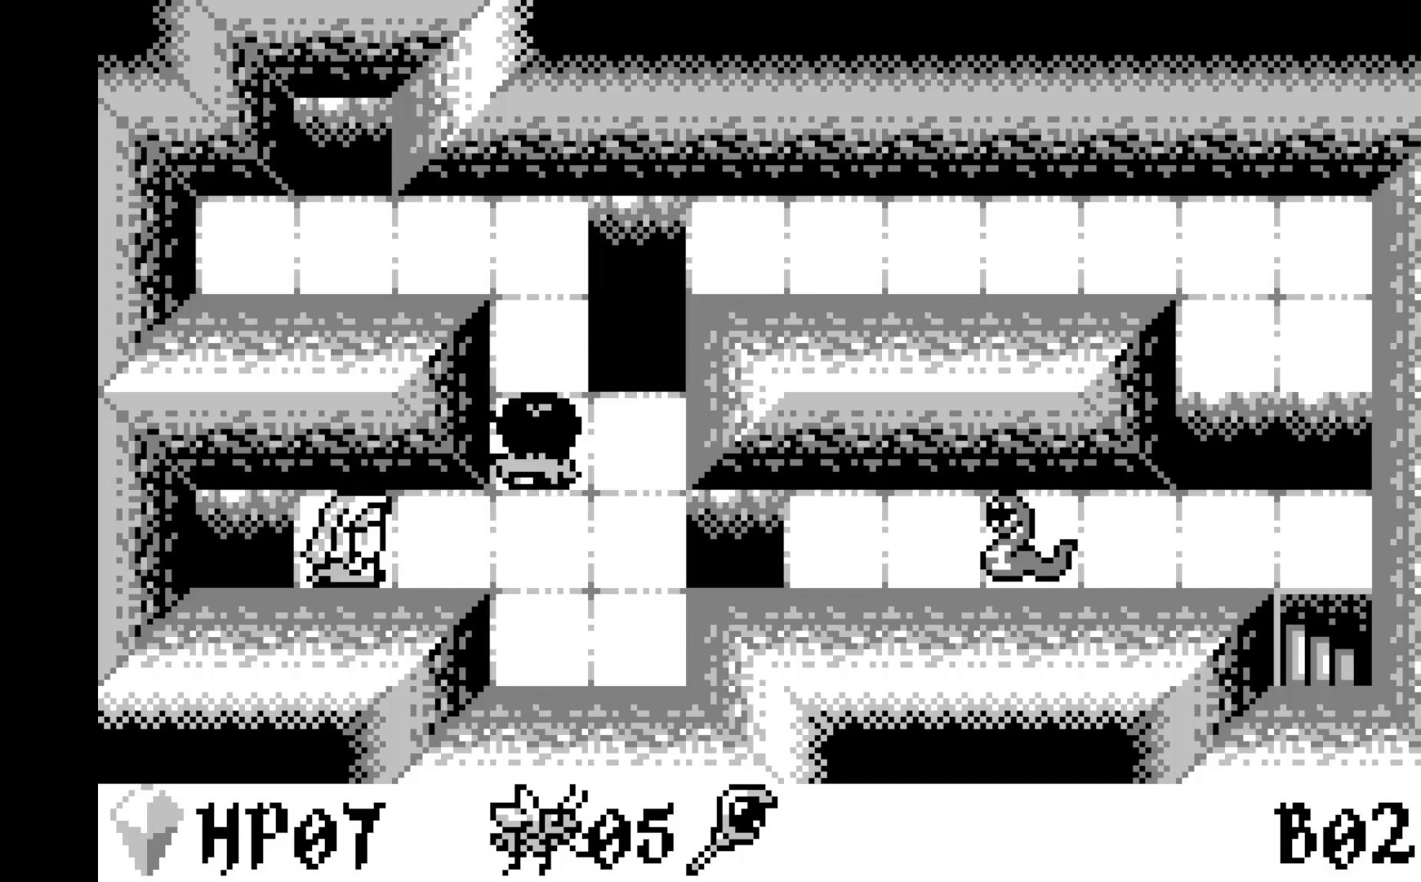
{"buttons": [], "left_stick": "center", "events": [[150, "DPAD_UP", "down"], [283, "DPAD_UP", "up"]]}
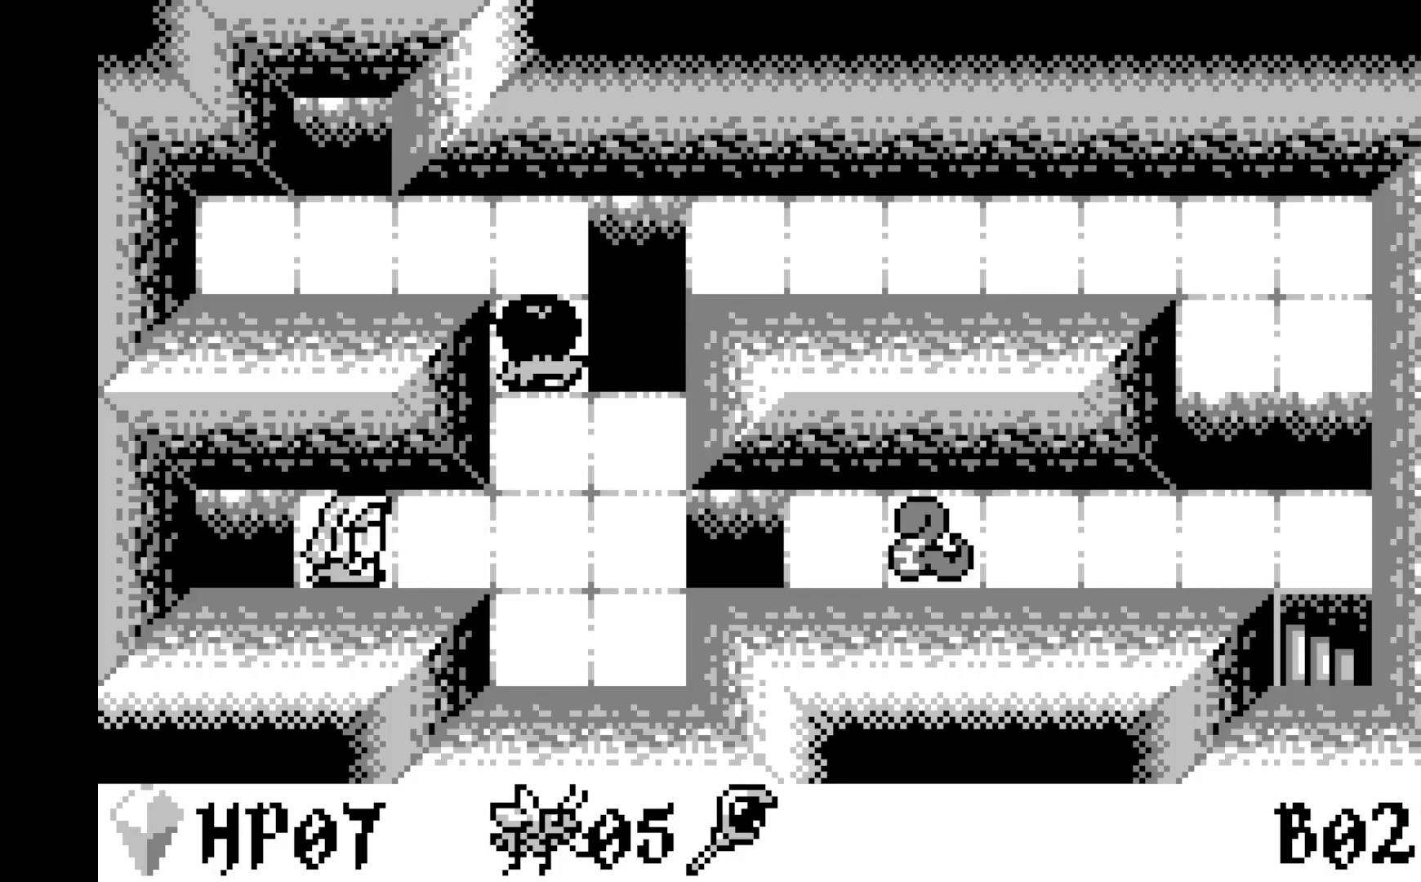
{"buttons": [], "left_stick": "center", "events": [[83, "DPAD_DOWN", "down"], [183, "DPAD_DOWN", "up"]]}
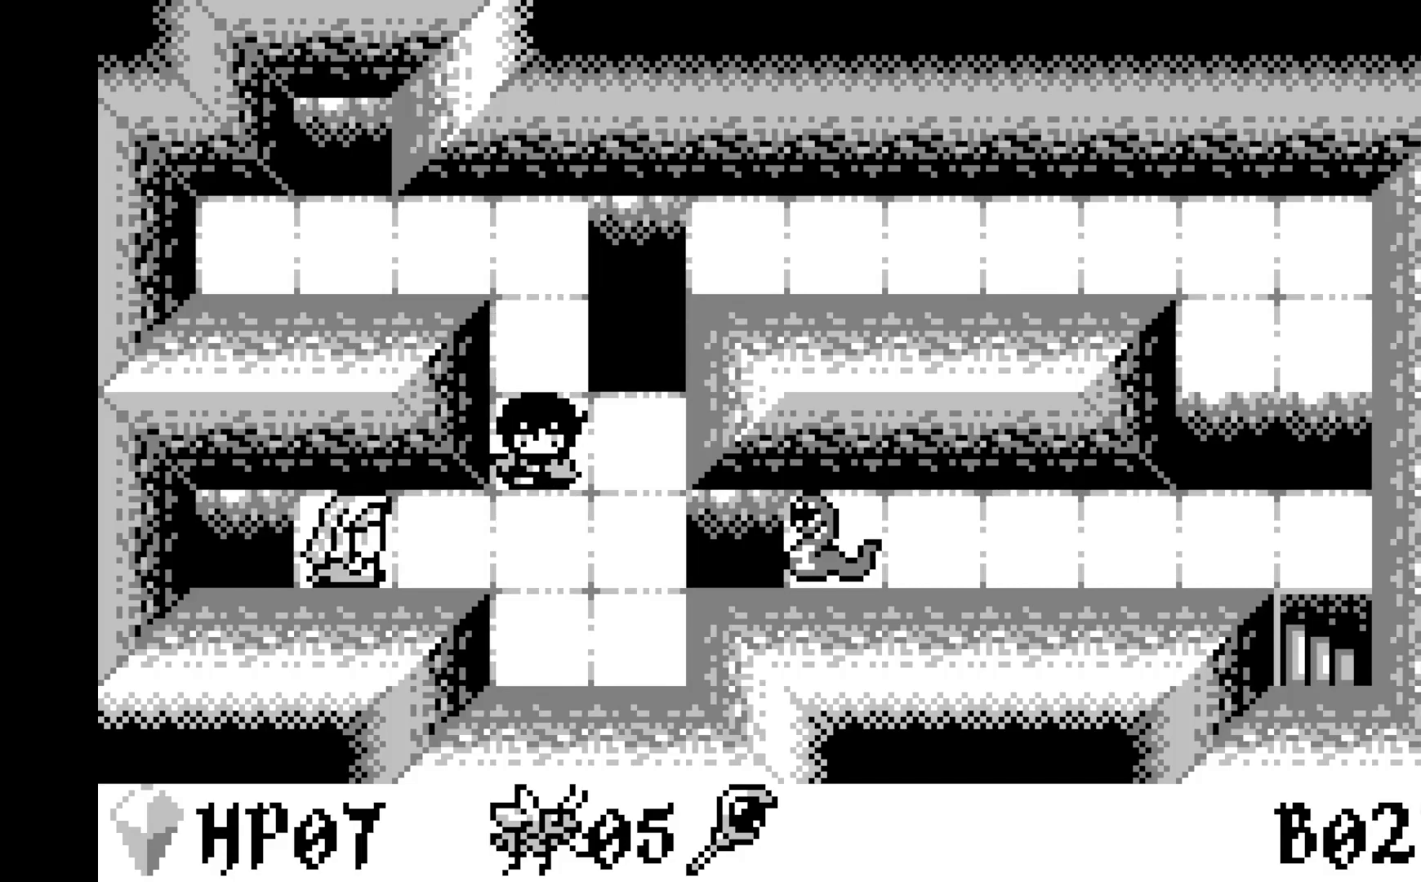
{"buttons": [], "left_stick": "center", "events": [[50, "DPAD_DOWN", "down"], [150, "DPAD_DOWN", "up"]]}
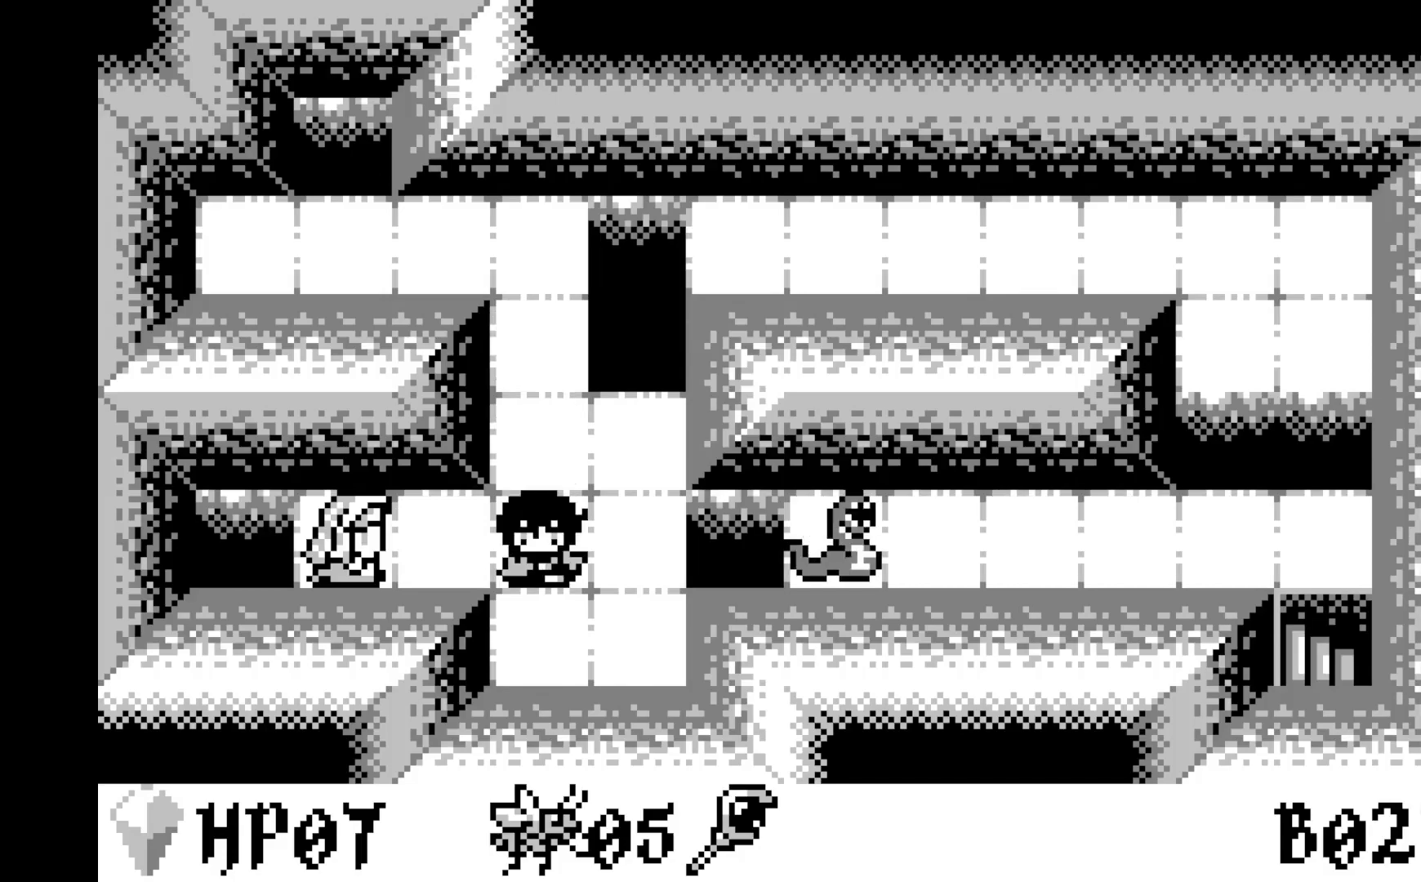
{"buttons": ["DPAD_UP"], "left_stick": "center", "events": [[50, "A", "down"], [217, "A", "up"], [450, "DPAD_UP", "down"]]}
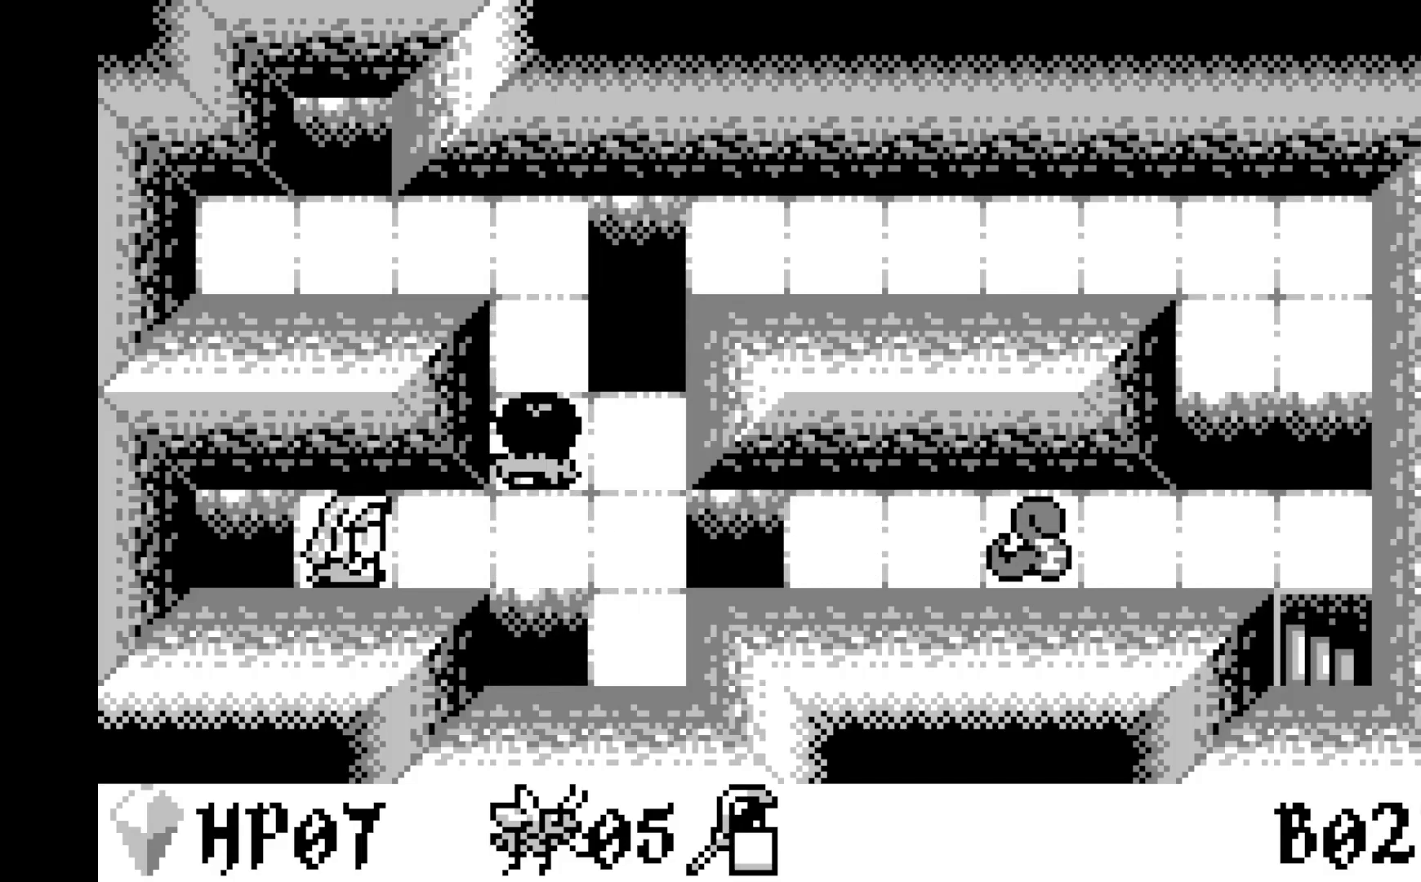
{"buttons": ["DPAD_UP"], "left_stick": "center", "events": [[67, "DPAD_UP", "up"], [150, "DPAD_UP", "down"], [300, "DPAD_UP", "up"], [383, "DPAD_UP", "down"]]}
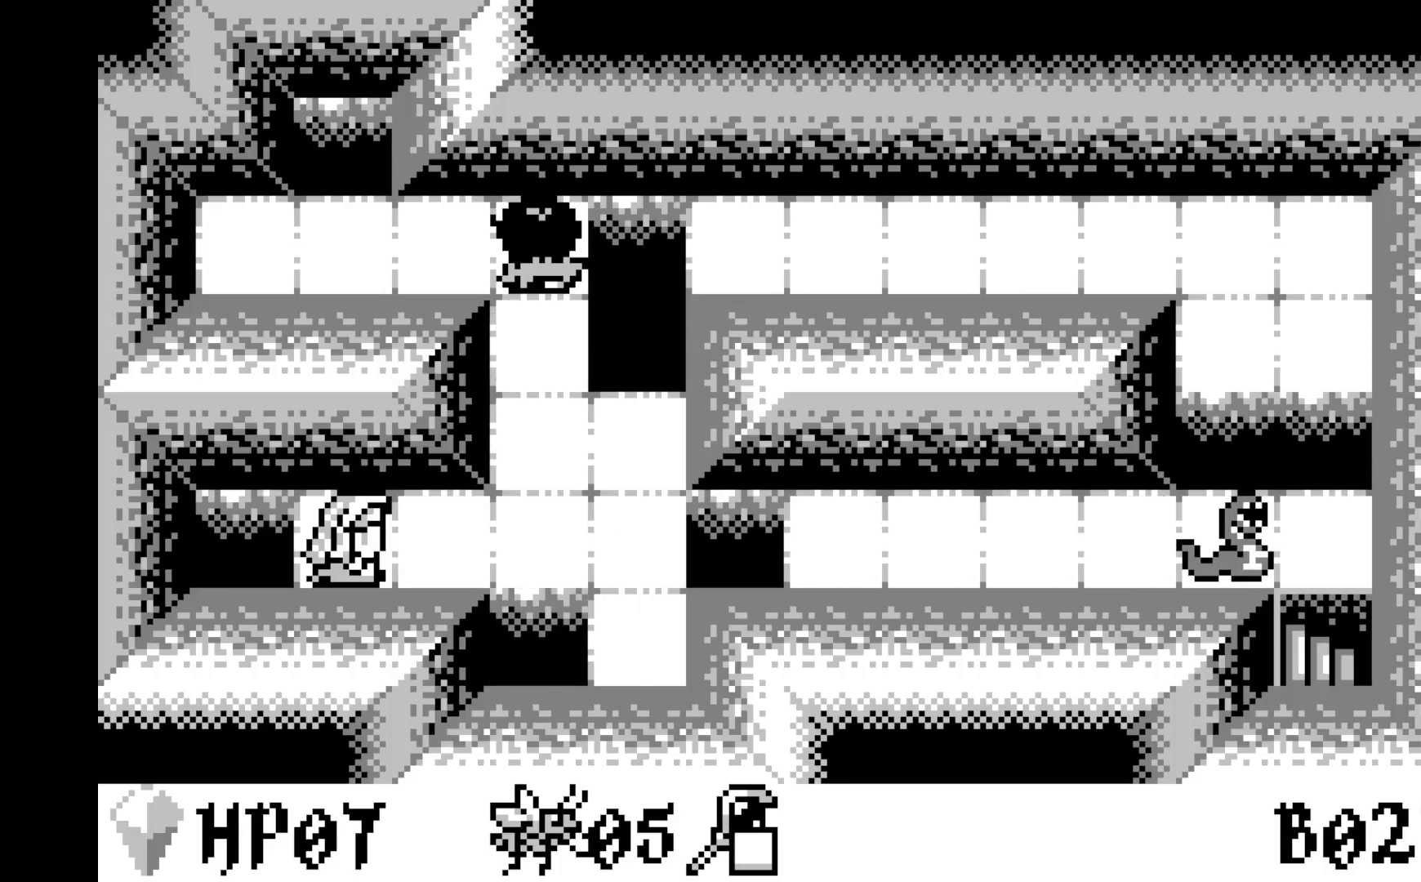
{"buttons": ["DPAD_RIGHT"], "left_stick": "center", "events": [[17, "DPAD_UP", "up"], [150, "DPAD_LEFT", "down"], [283, "DPAD_LEFT", "up"], [400, "DPAD_RIGHT", "down"]]}
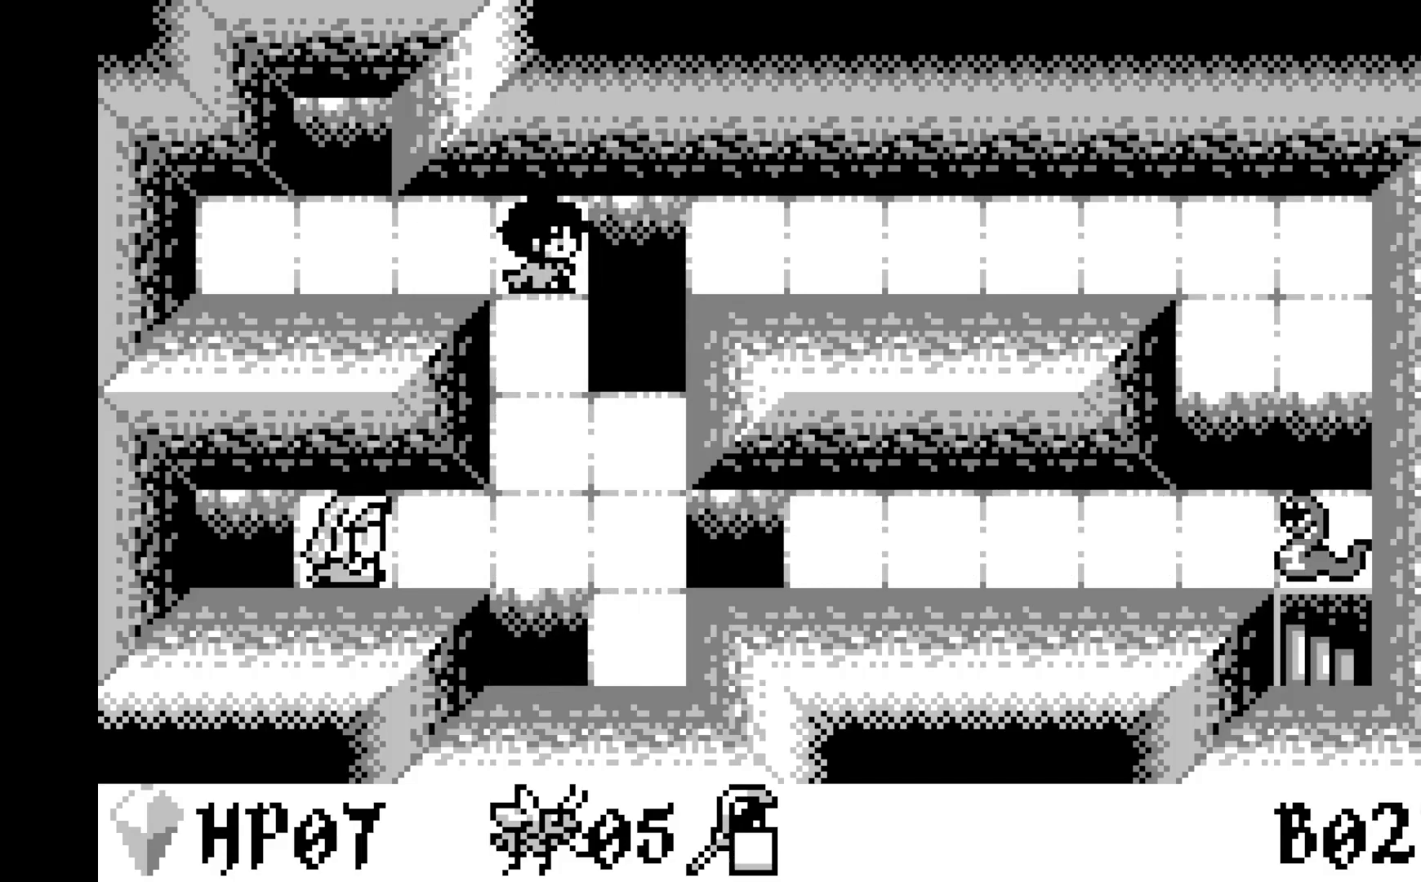
{"buttons": [], "left_stick": "center", "events": [[33, "DPAD_RIGHT", "up"], [150, "A", "down"], [350, "A", "up"]]}
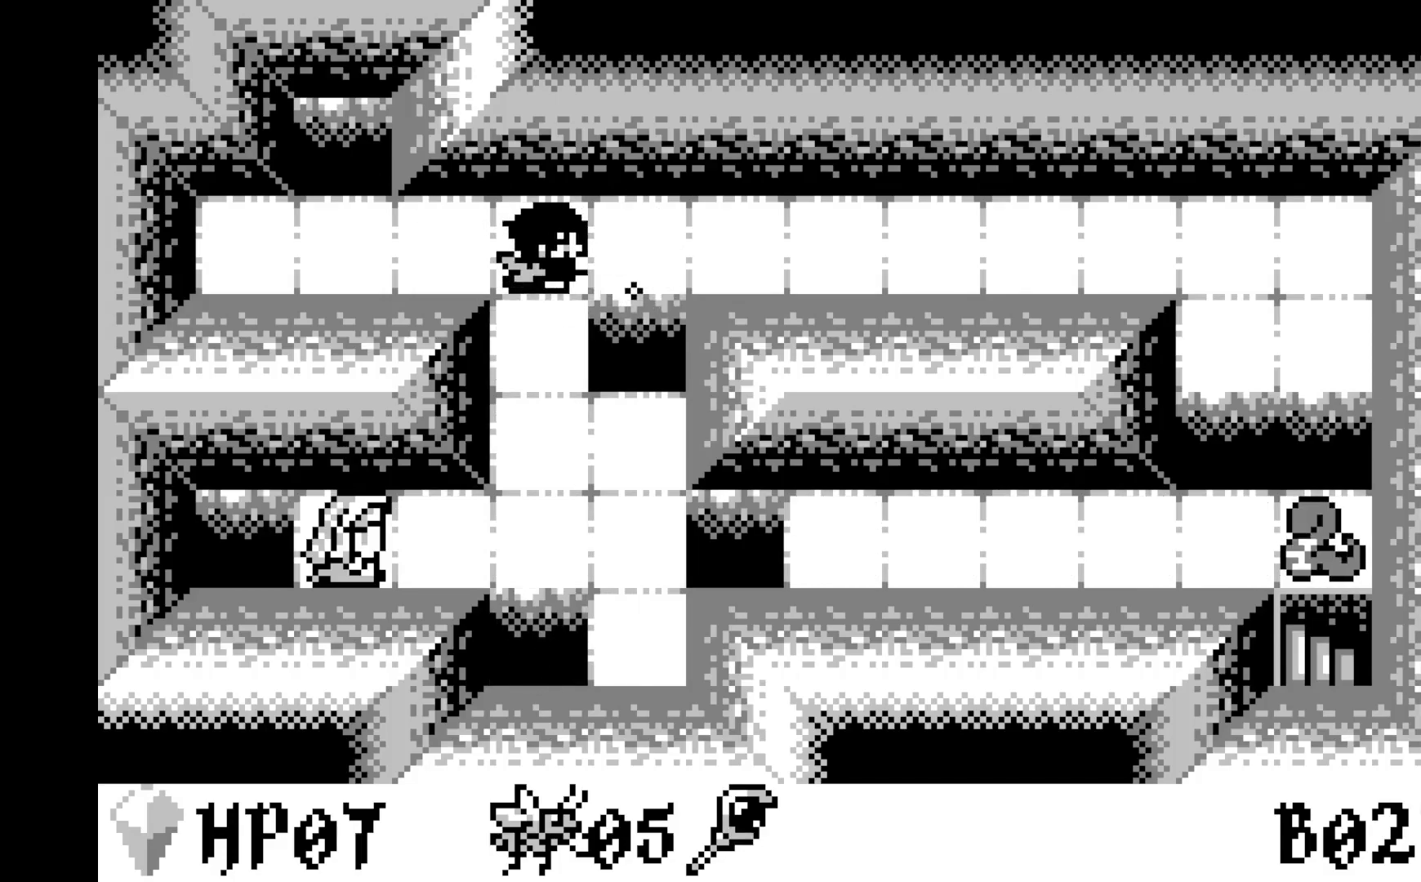
{"buttons": [], "left_stick": "center", "events": [[300, "DPAD_DOWN", "down"], [417, "DPAD_DOWN", "up"]]}
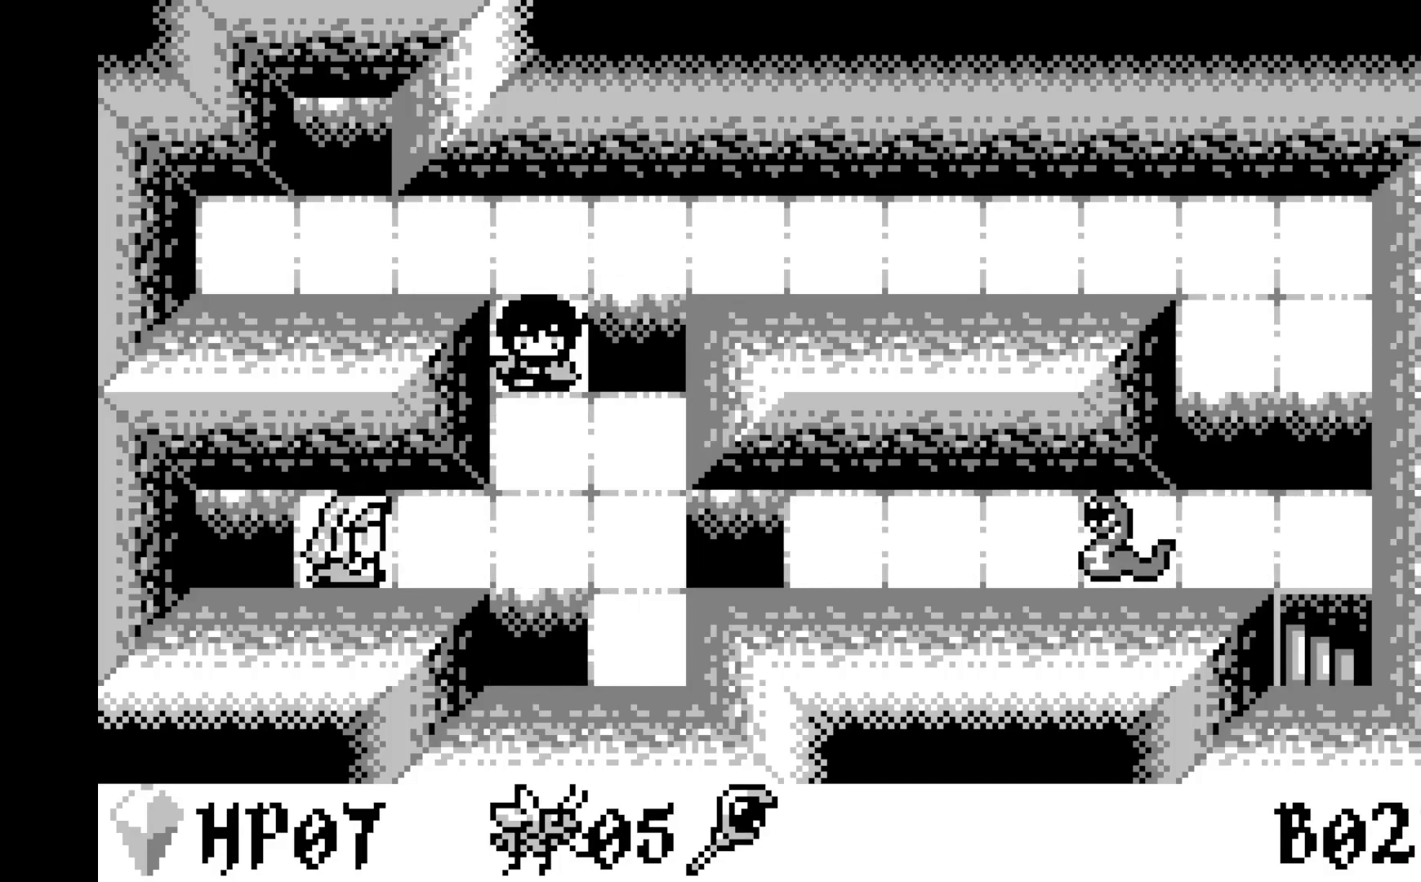
{"buttons": [], "left_stick": "center", "events": [[33, "DPAD_DOWN", "down"], [167, "DPAD_DOWN", "up"]]}
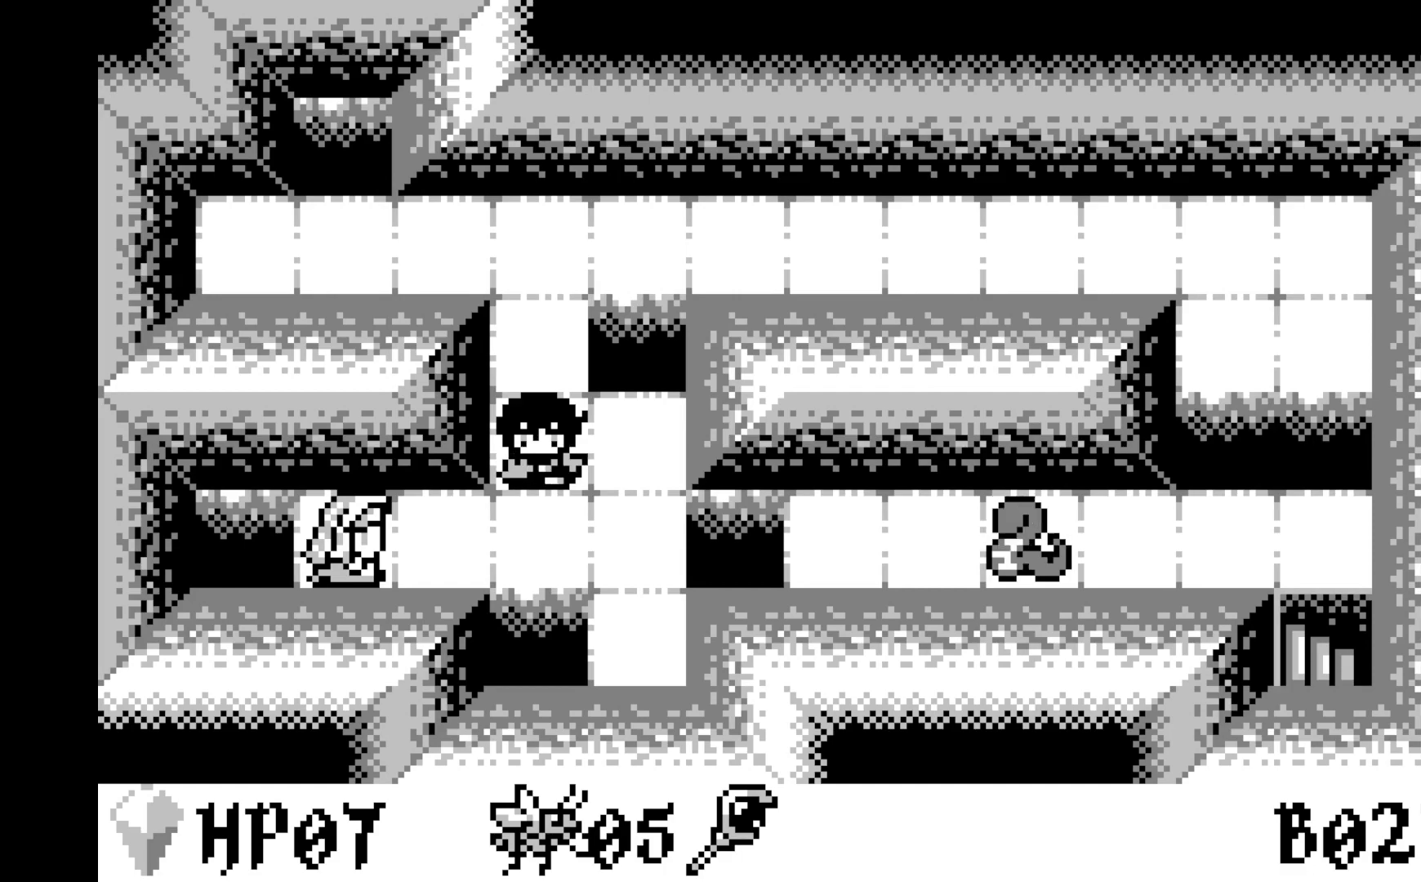
{"buttons": [], "left_stick": "center", "events": []}
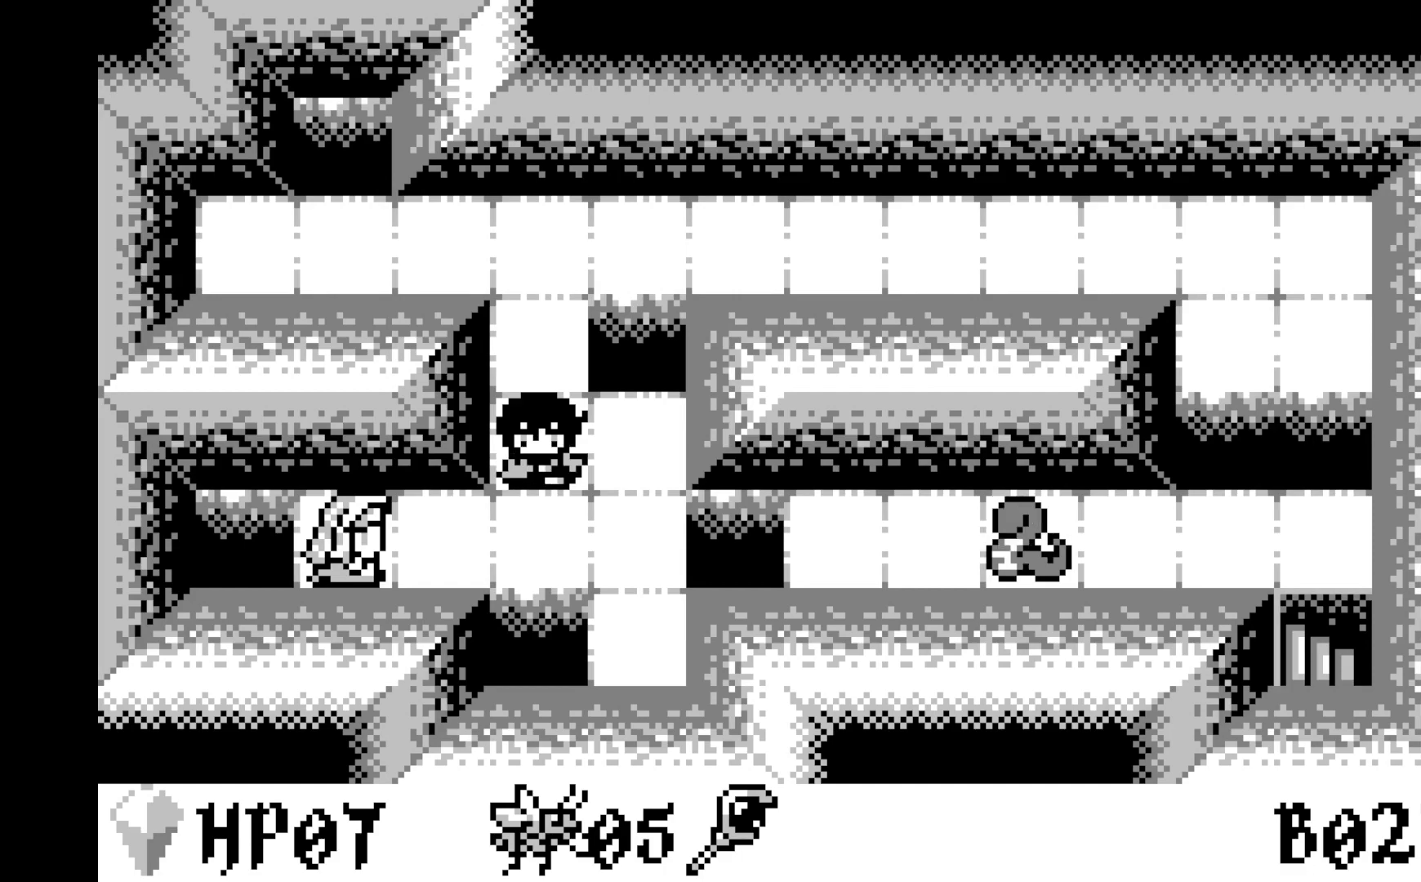
{"buttons": [], "left_stick": "center", "events": [[350, "DPAD_DOWN", "down"], [433, "DPAD_DOWN", "up"]]}
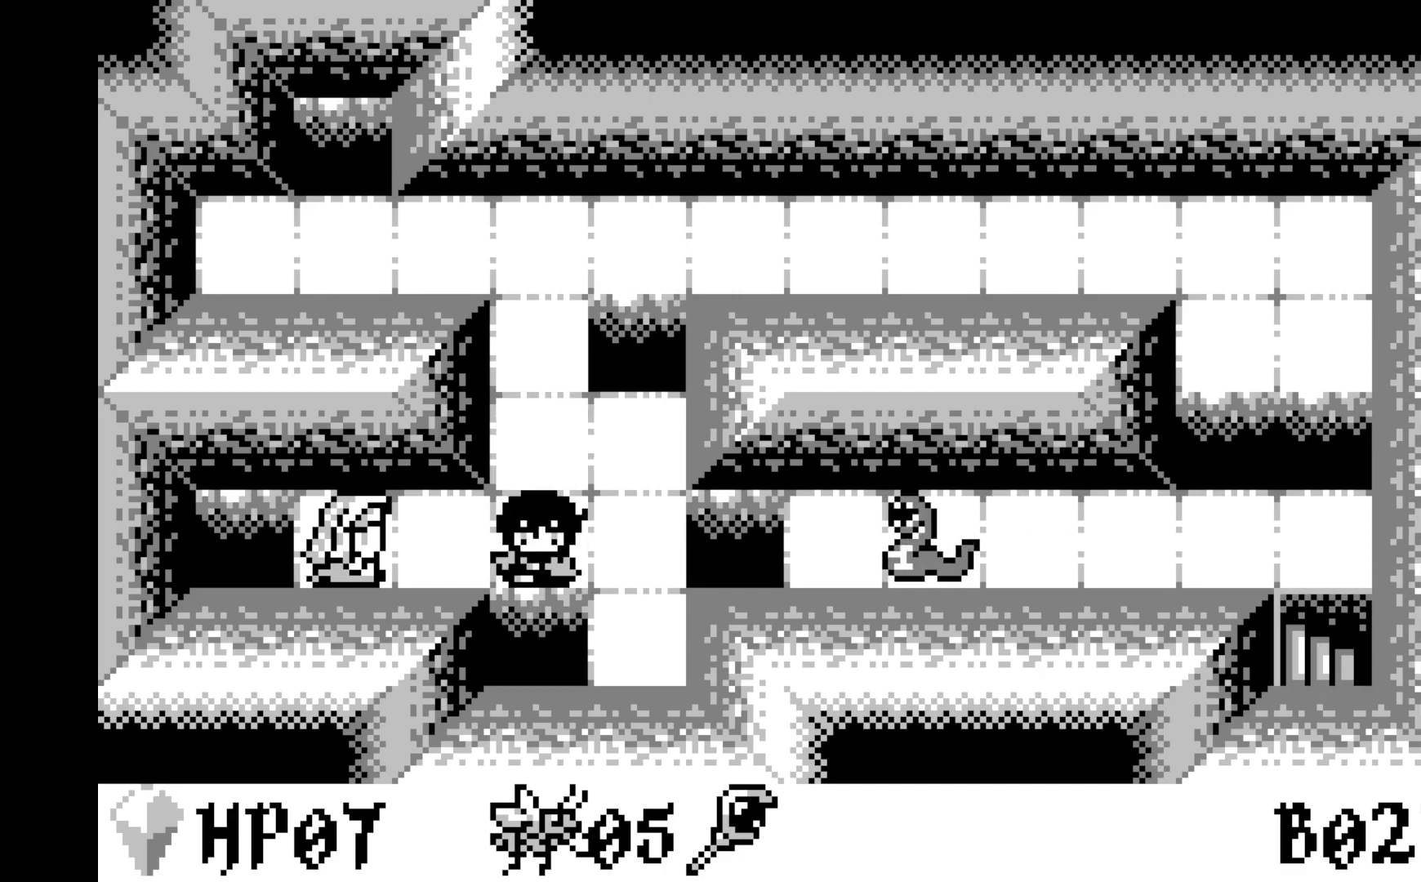
{"buttons": [], "left_stick": "center", "events": []}
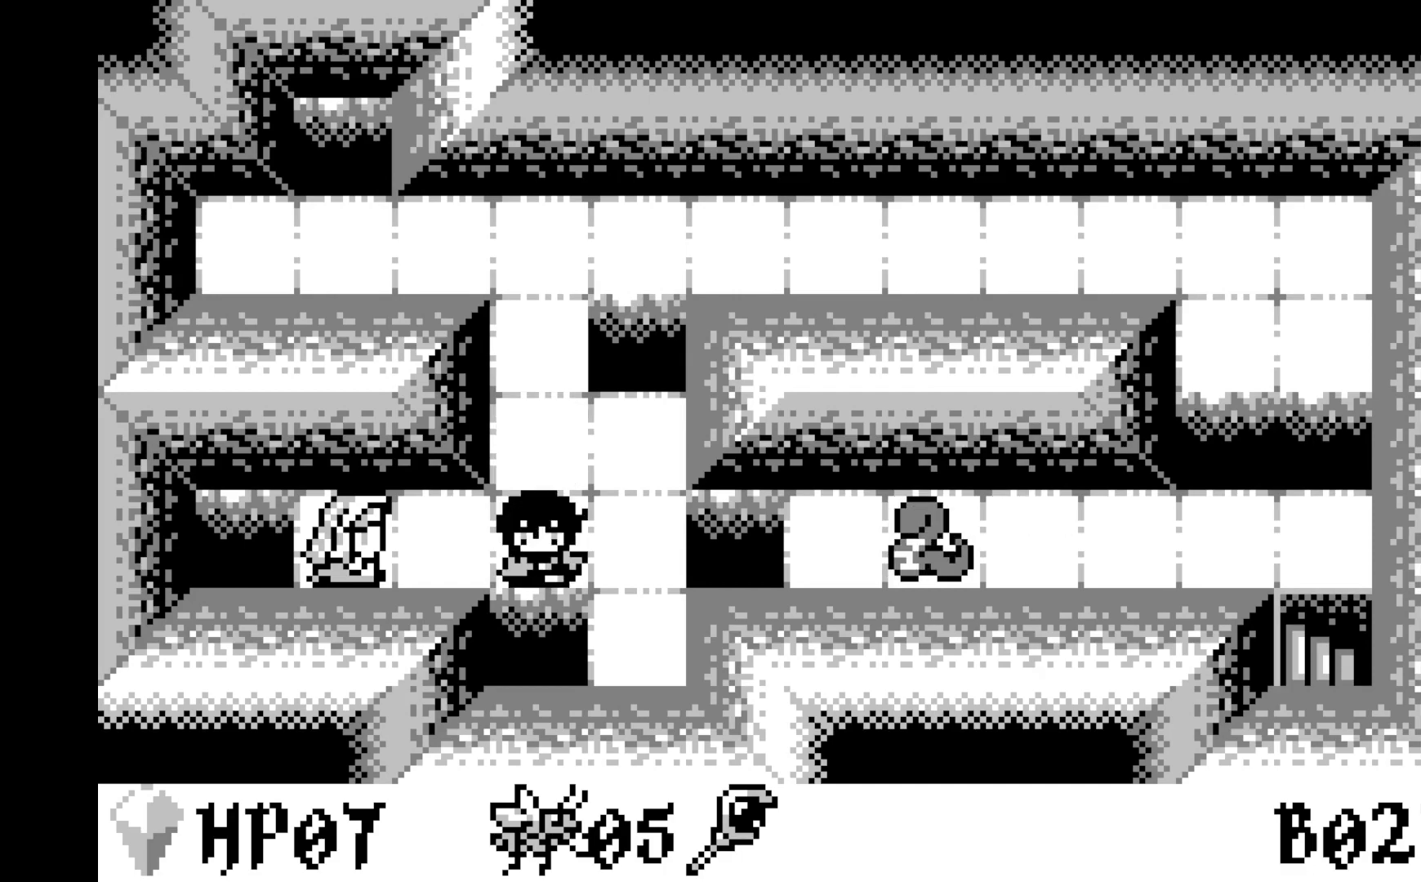
{"buttons": [], "left_stick": "center", "events": []}
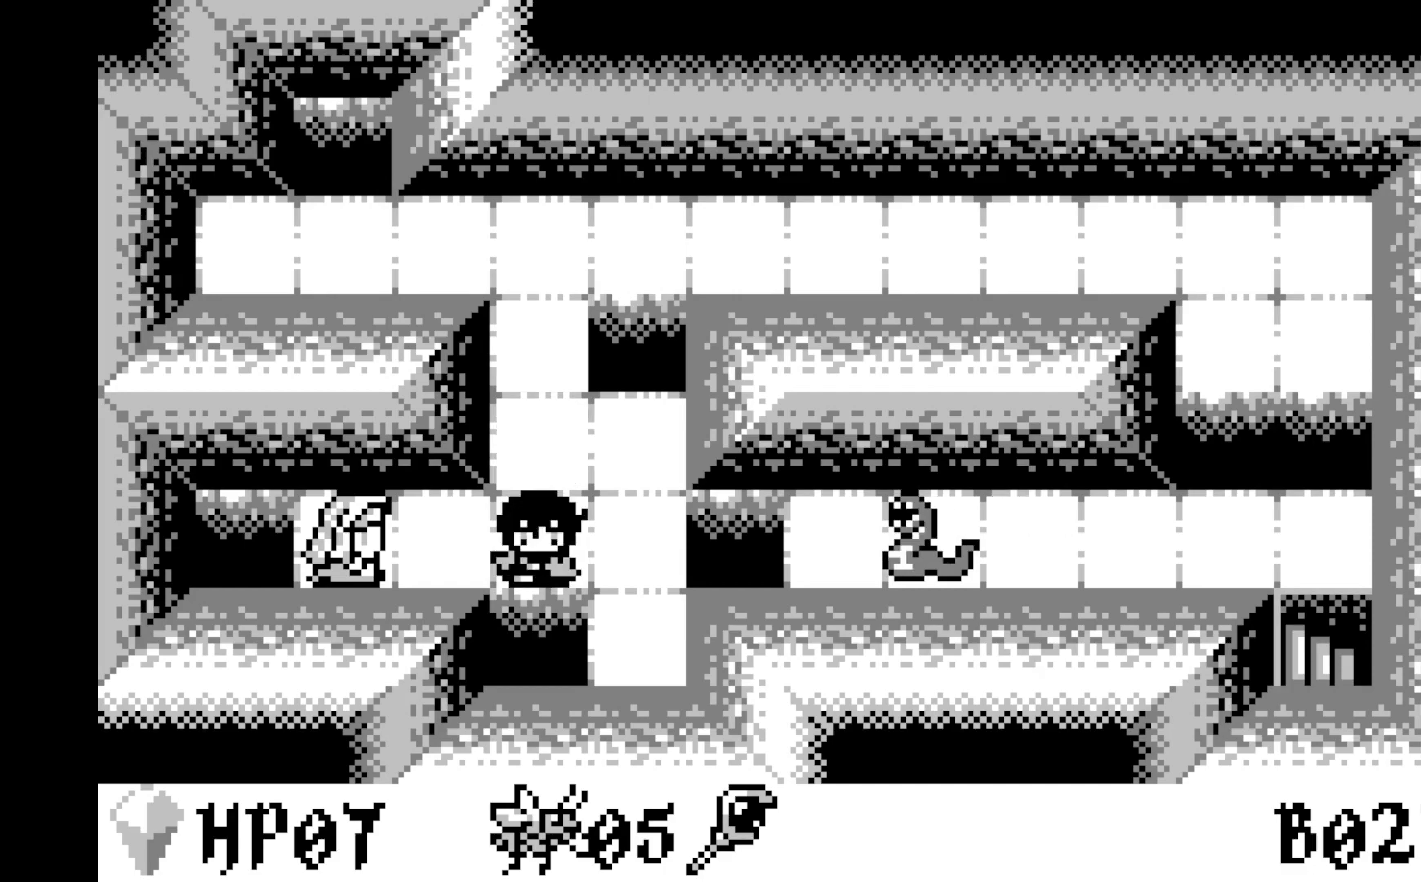
{"buttons": [], "left_stick": "center", "events": []}
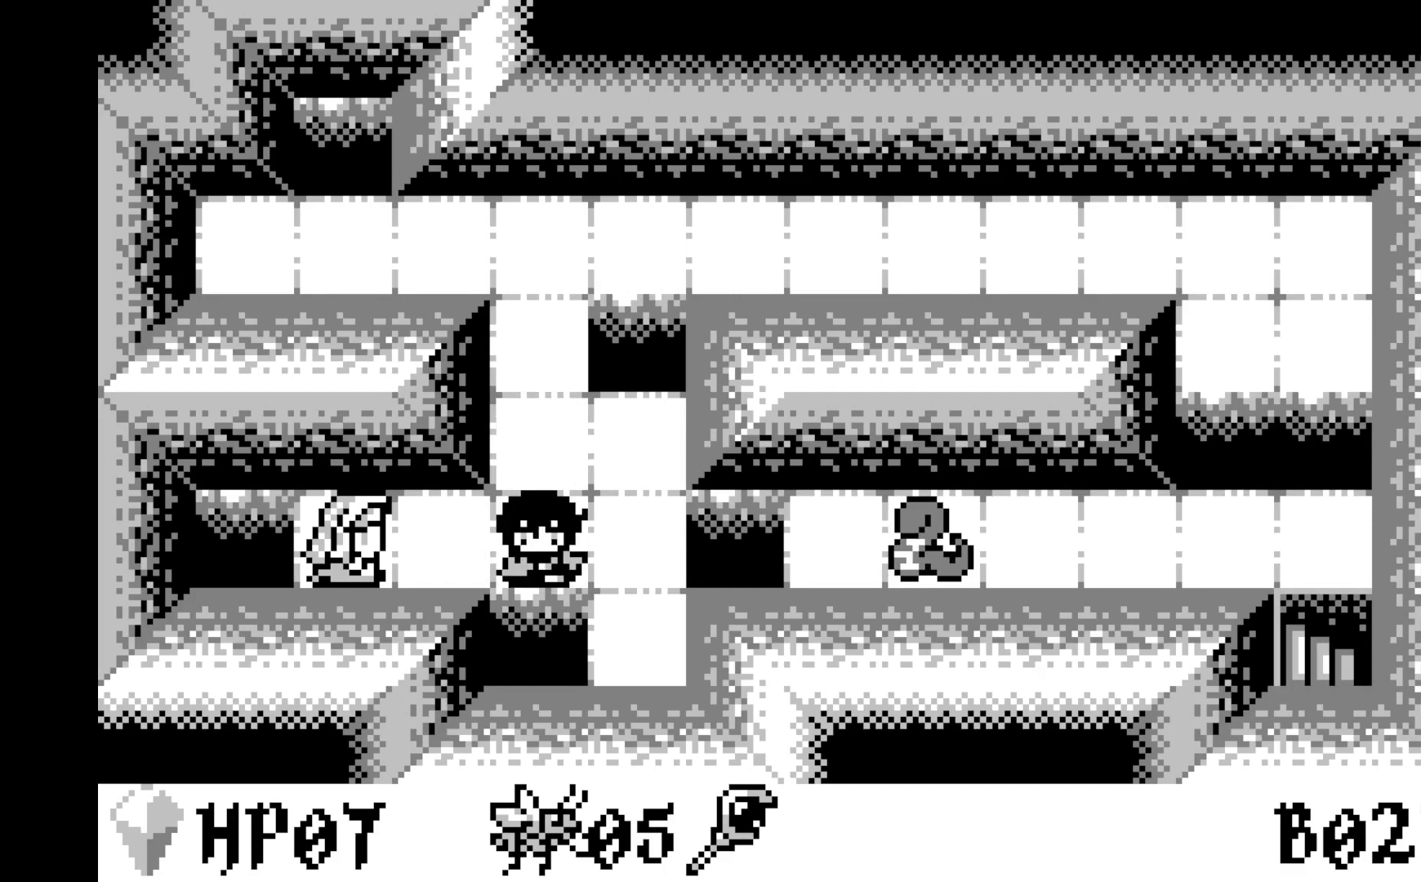
{"buttons": [], "left_stick": "center", "events": [[133, "DPAD_UP", "down"], [250, "DPAD_UP", "up"], [383, "DPAD_UP", "down"], [483, "DPAD_UP", "up"]]}
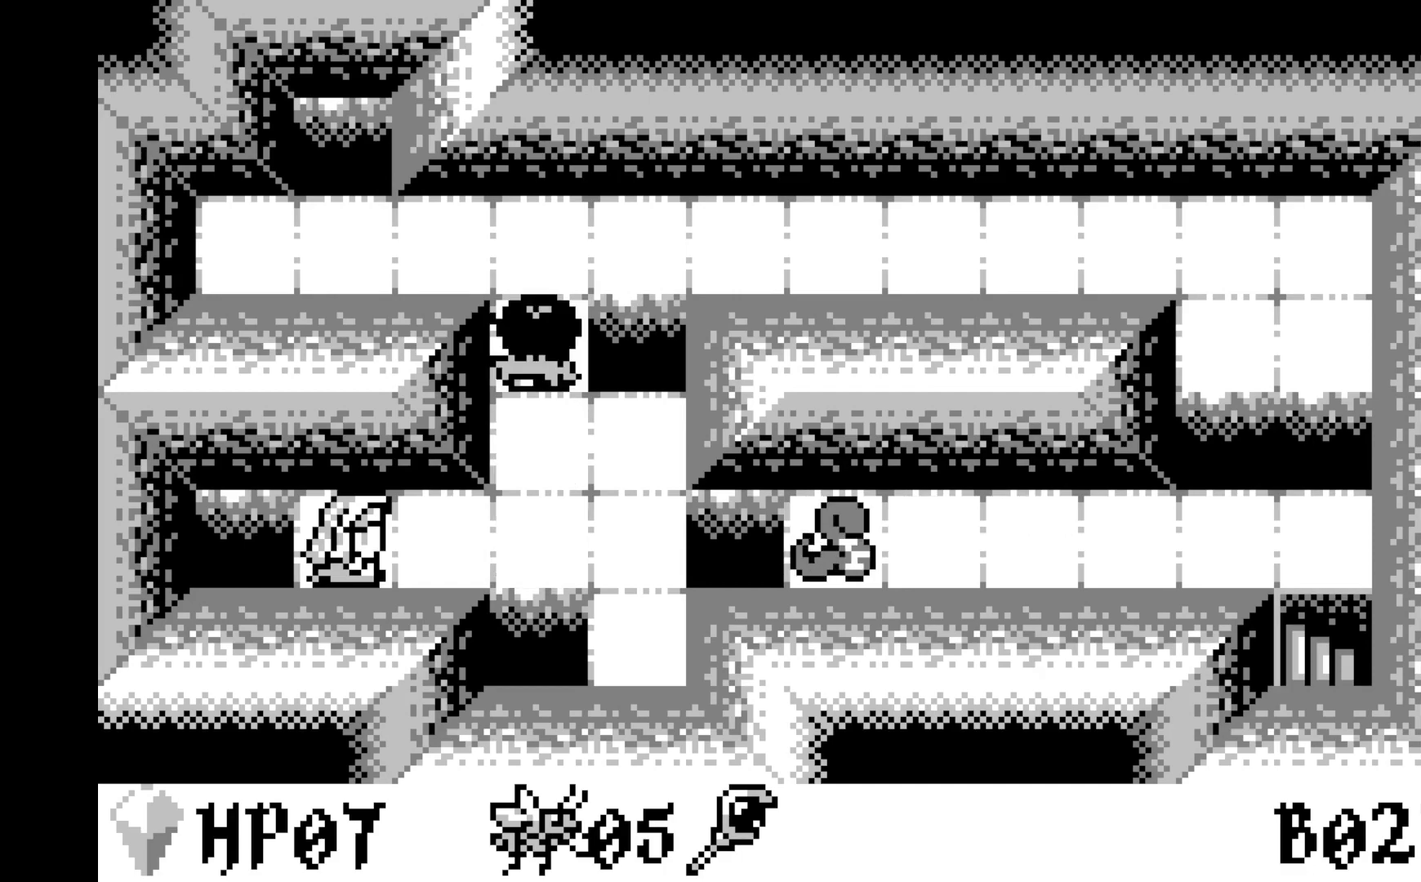
{"buttons": [], "left_stick": "center", "events": [[83, "DPAD_UP", "down"], [200, "DPAD_UP", "up"], [417, "DPAD_RIGHT", "down"], [500, "DPAD_RIGHT", "up"]]}
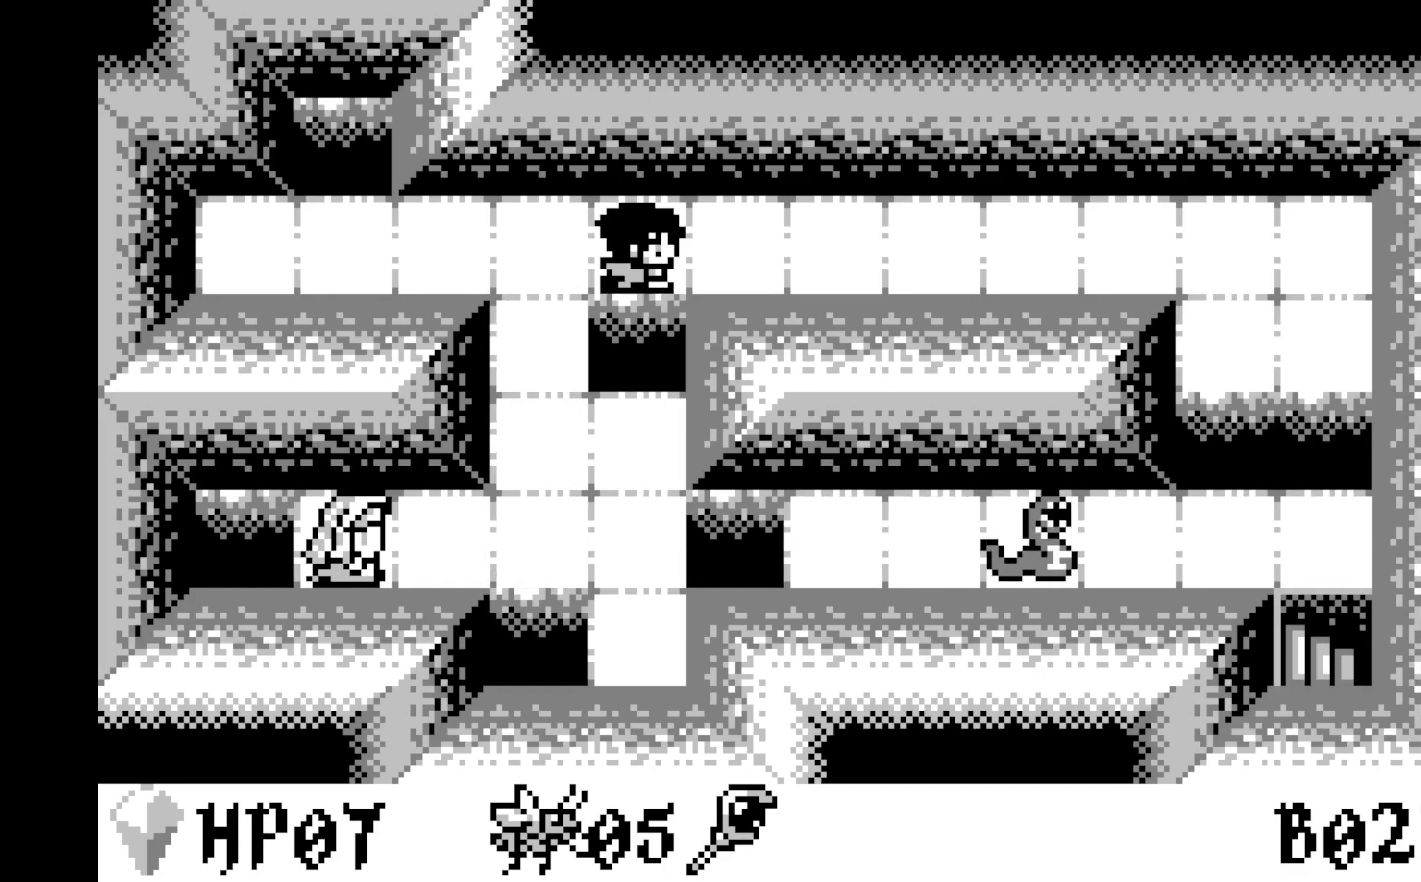
{"buttons": ["DPAD_RIGHT"], "left_stick": "center", "events": [[67, "DPAD_RIGHT", "down"], [183, "DPAD_RIGHT", "up"], [250, "DPAD_RIGHT", "down"], [367, "DPAD_RIGHT", "up"], [417, "DPAD_RIGHT", "down"]]}
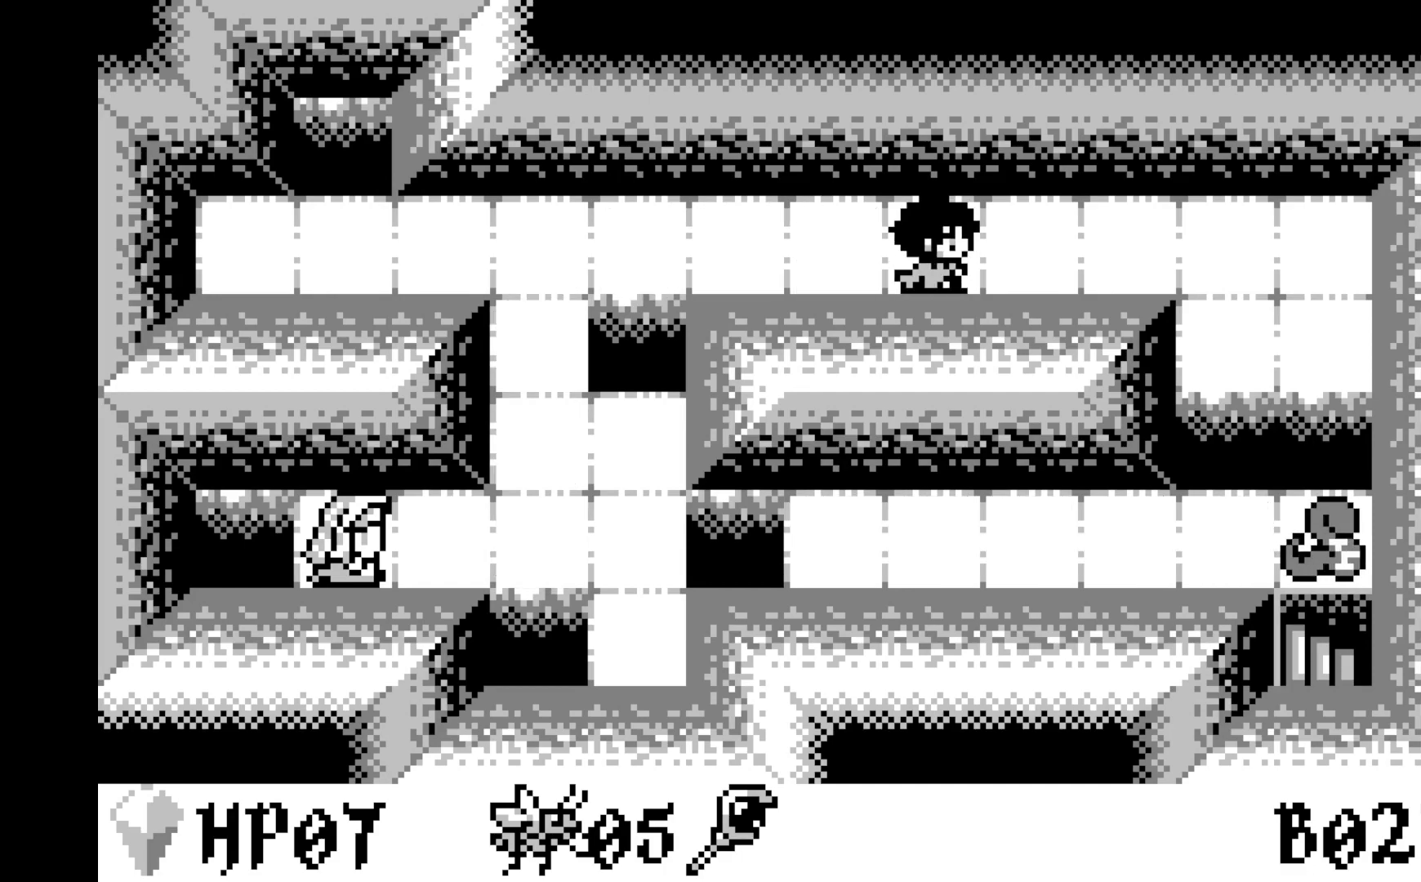
{"buttons": ["DPAD_RIGHT"], "left_stick": "center", "events": [[17, "DPAD_RIGHT", "up"], [117, "DPAD_RIGHT", "down"], [200, "DPAD_RIGHT", "up"], [283, "DPAD_RIGHT", "down"], [383, "DPAD_RIGHT", "up"], [483, "DPAD_RIGHT", "down"]]}
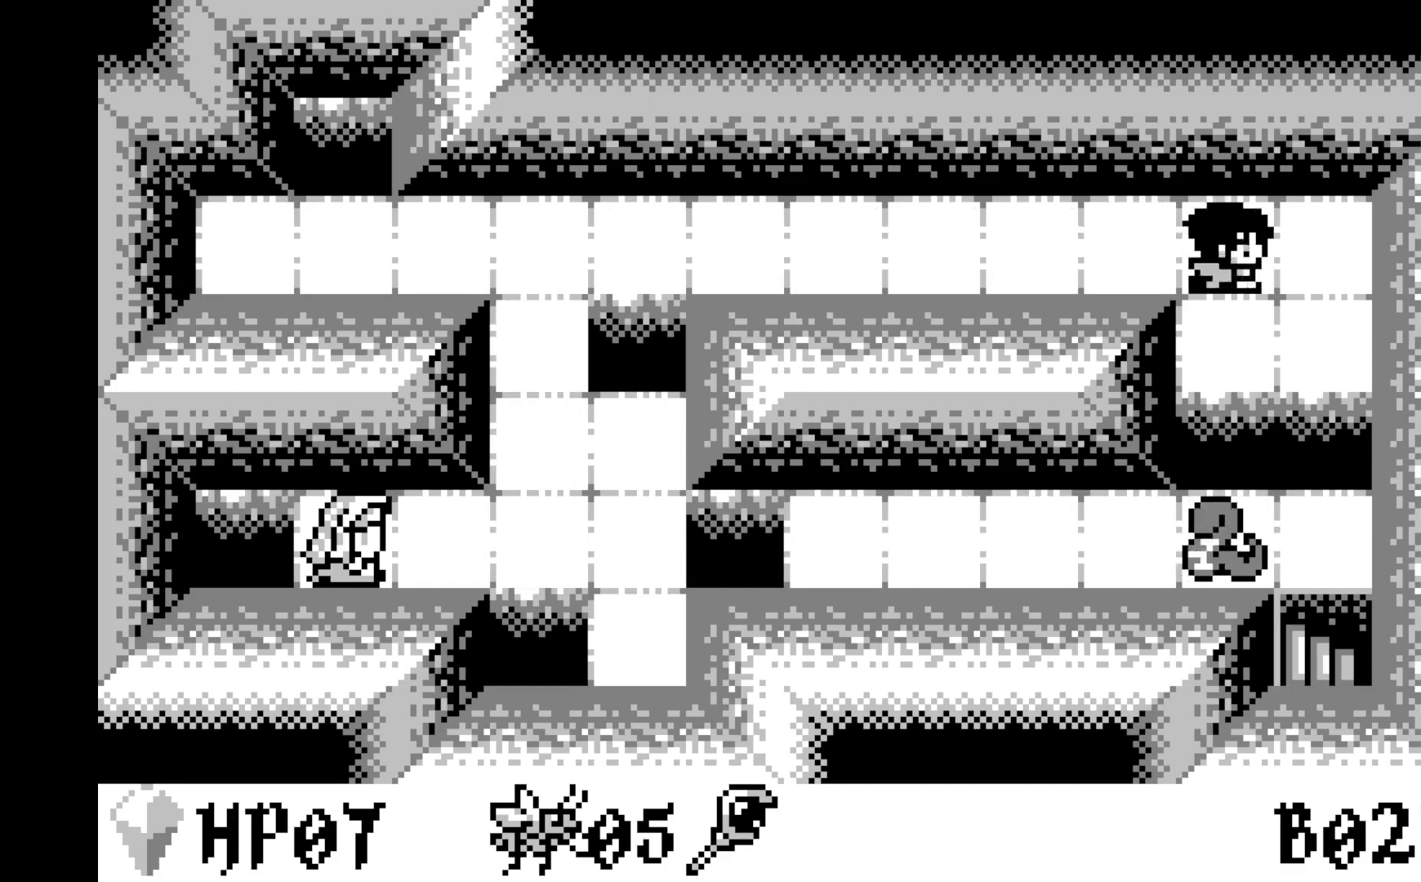
{"buttons": [], "left_stick": "center", "events": [[83, "DPAD_RIGHT", "up"], [167, "A", "down"], [333, "A", "up"]]}
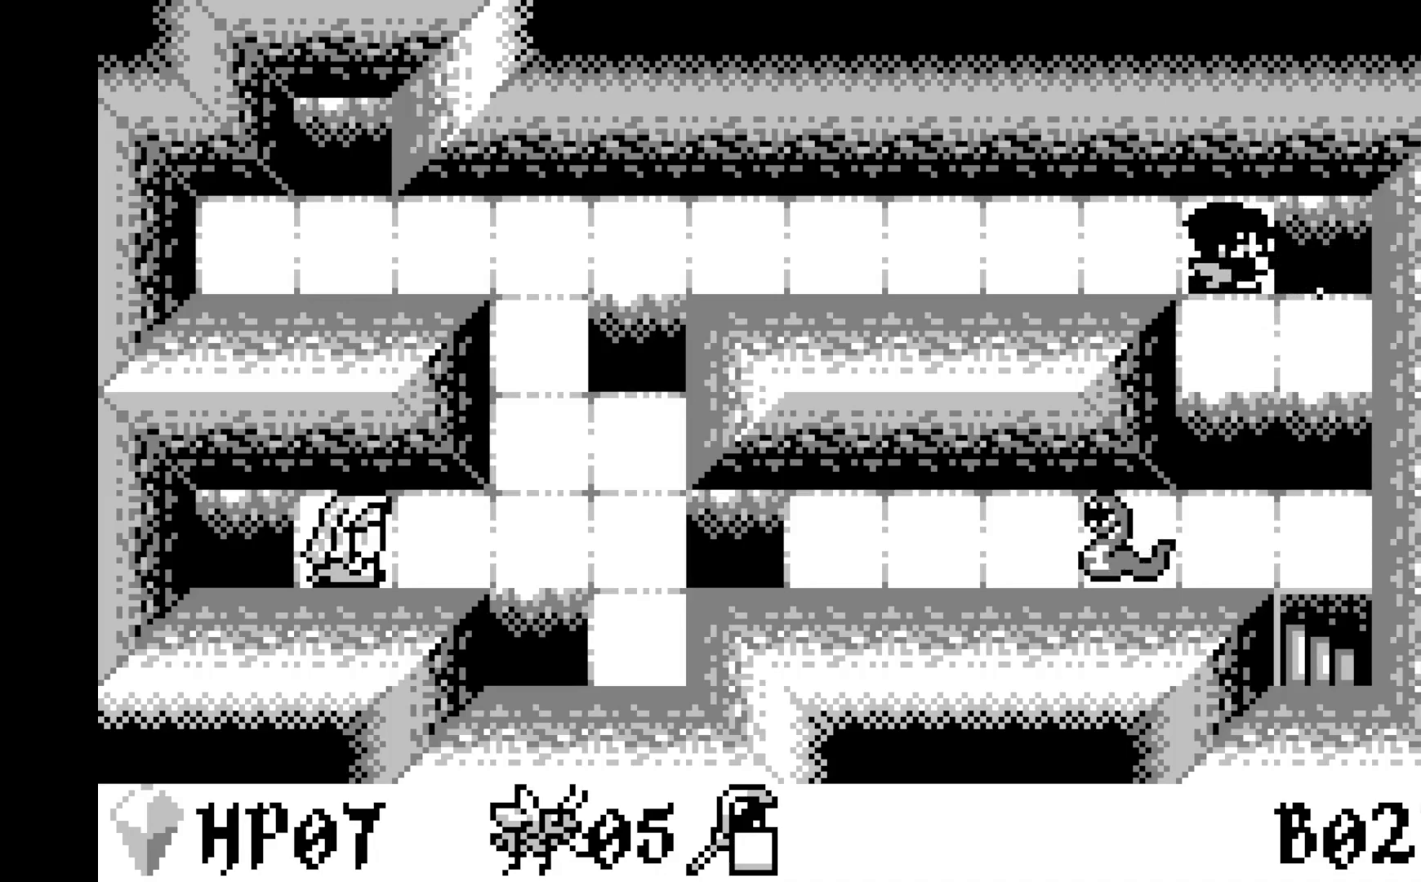
{"buttons": ["A"], "left_stick": "center", "events": [[83, "DPAD_DOWN", "down"], [183, "DPAD_DOWN", "up"], [400, "A", "down"]]}
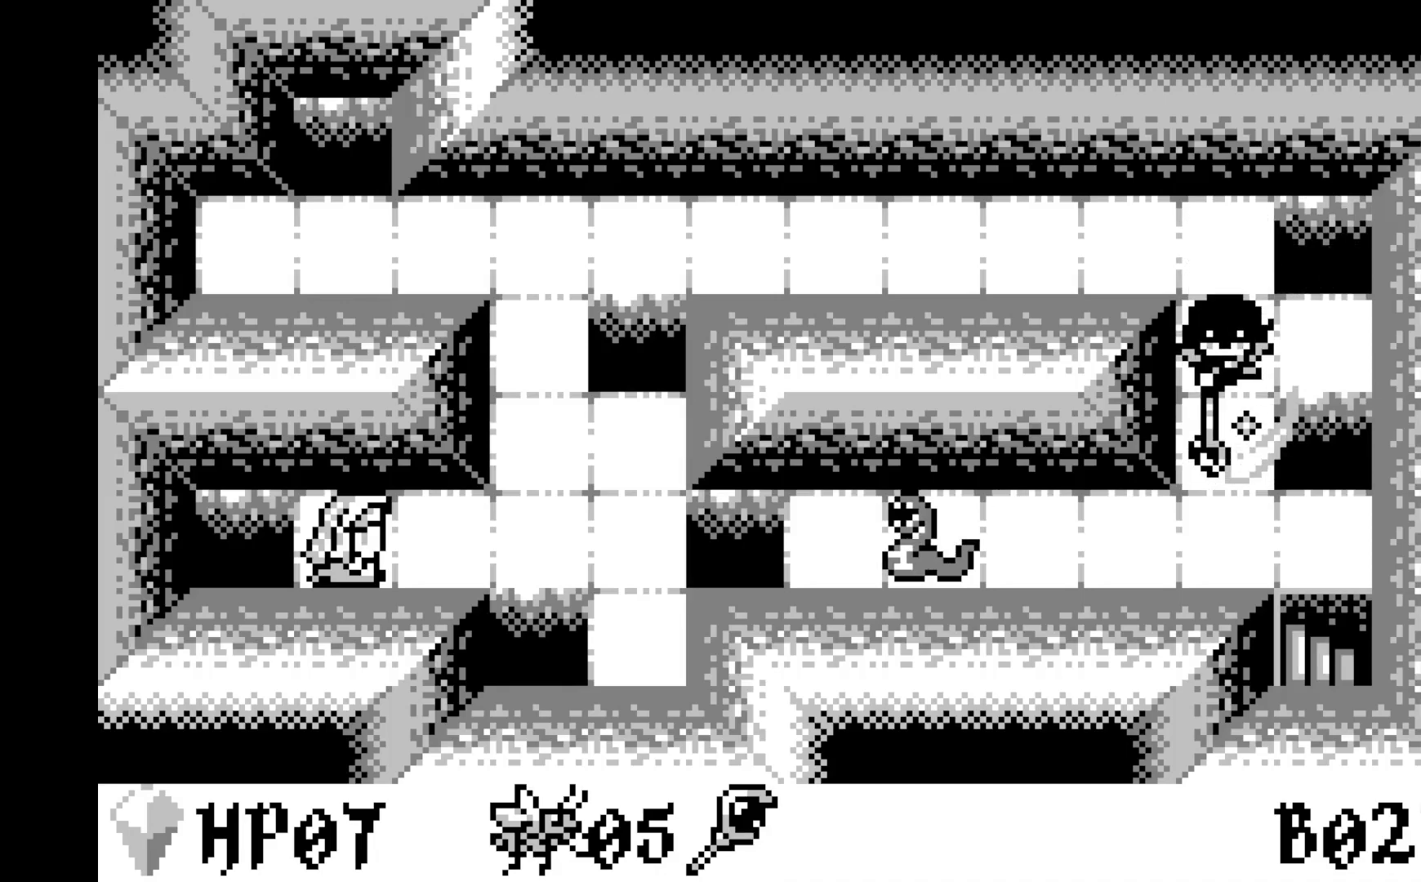
{"buttons": [], "left_stick": "center", "events": [[67, "A", "up"], [400, "DPAD_DOWN", "down"], [483, "DPAD_DOWN", "up"]]}
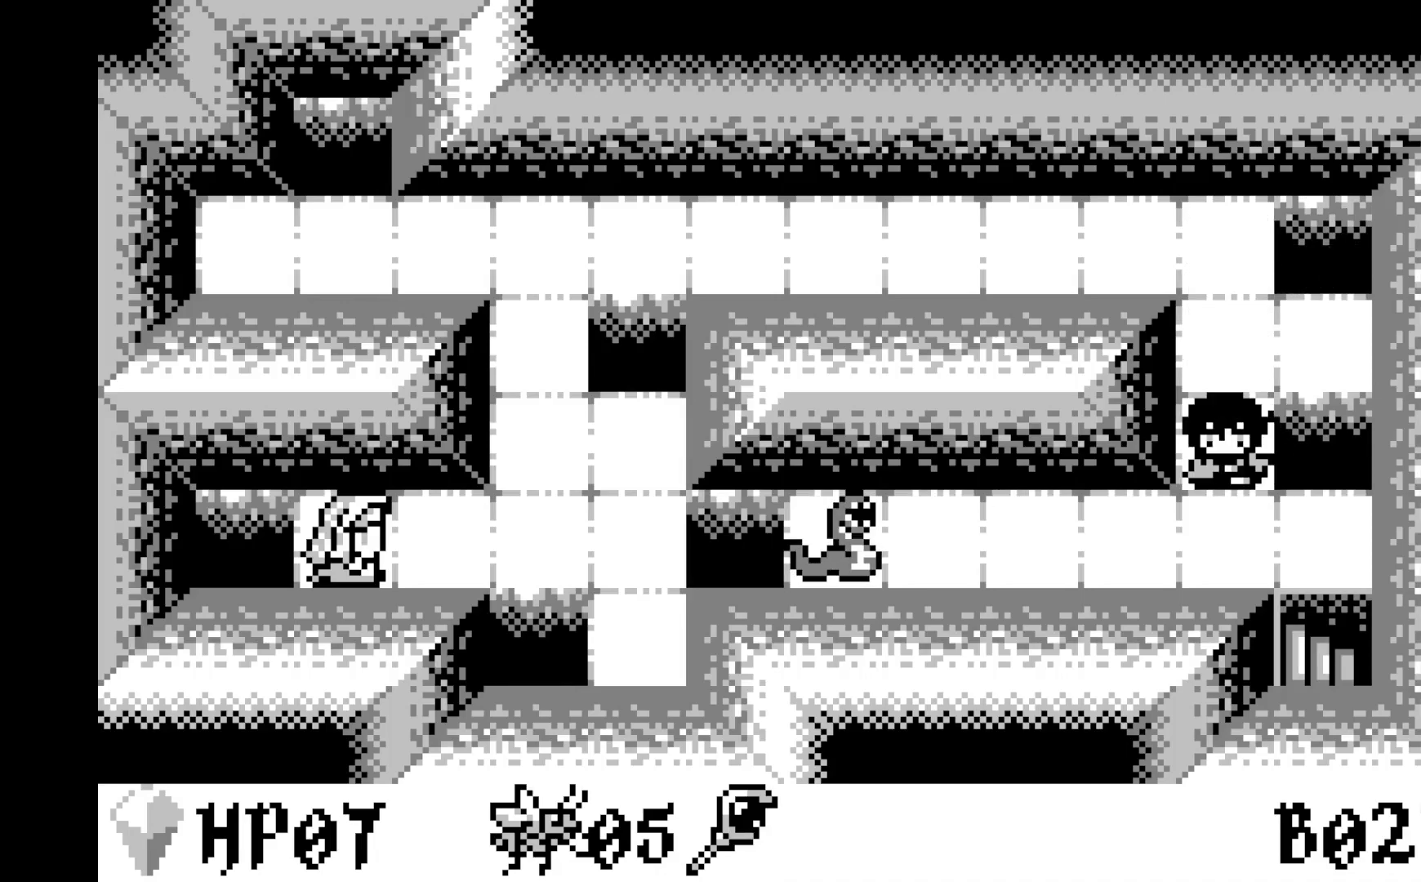
{"buttons": [], "left_stick": "center", "events": [[150, "A", "down"], [333, "A", "up"]]}
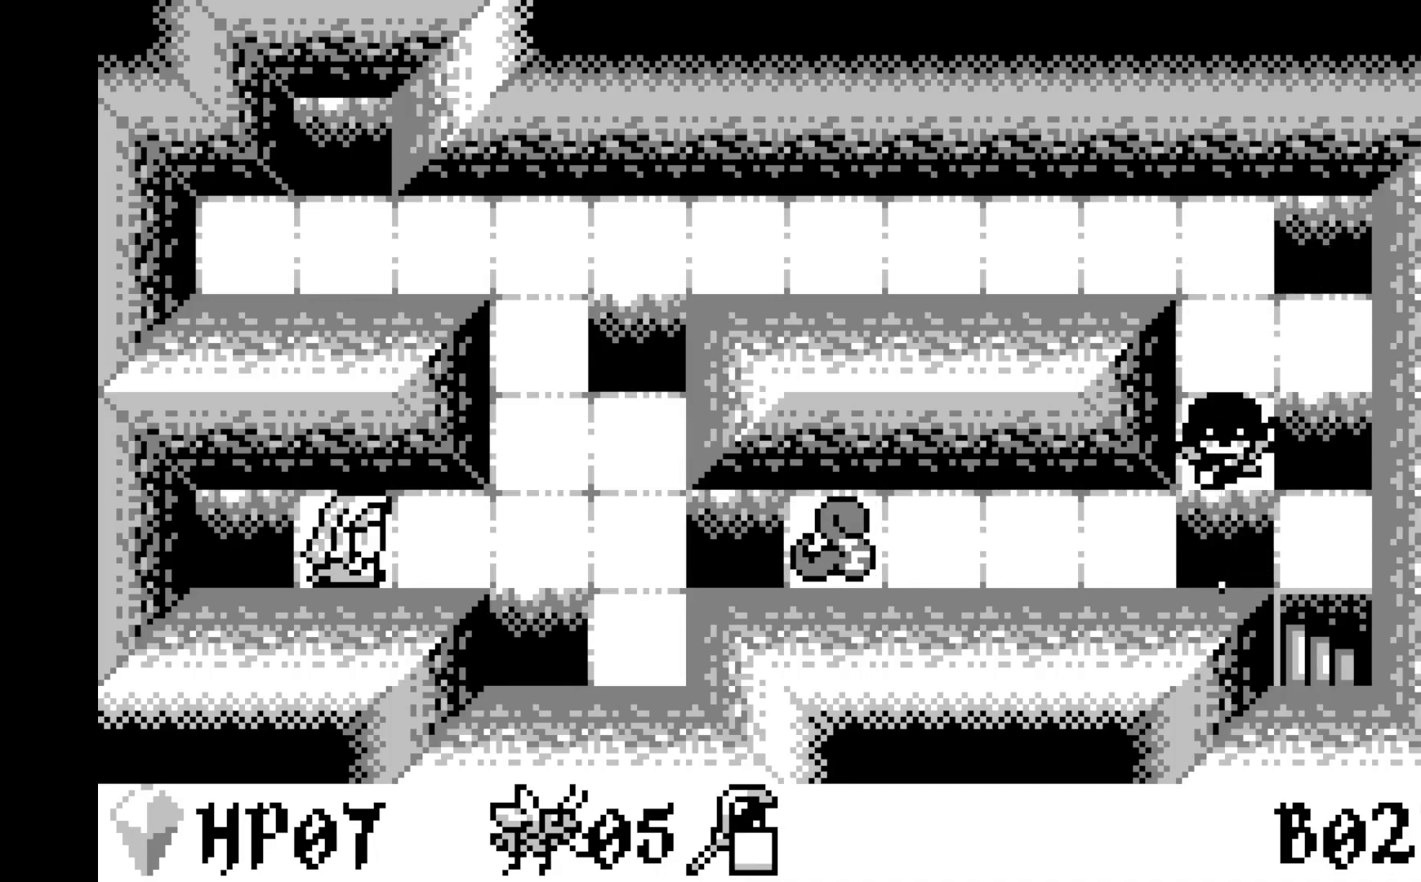
{"buttons": [], "left_stick": "center", "events": []}
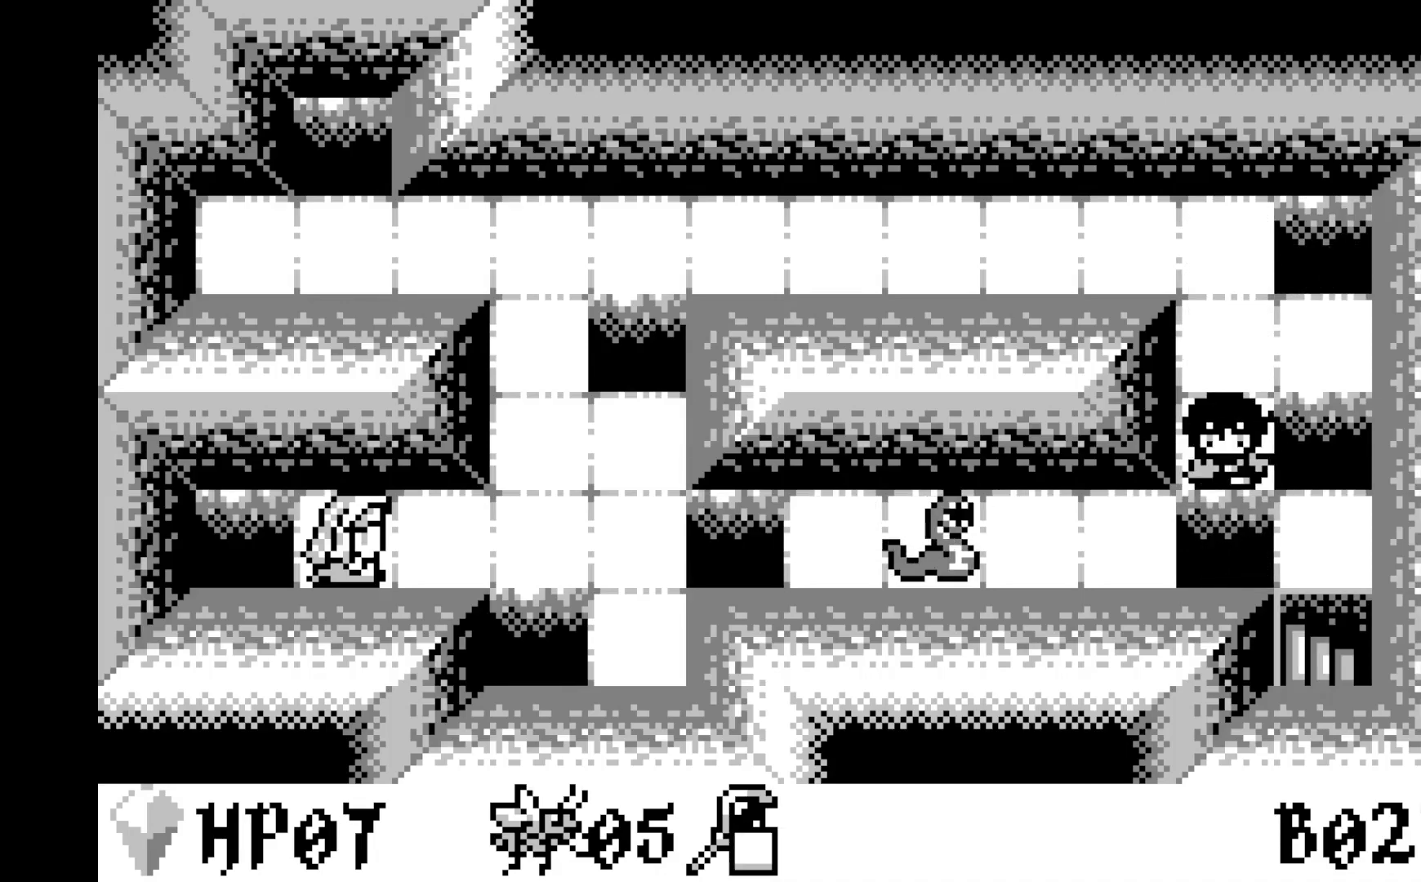
{"buttons": ["DPAD_UP"], "left_stick": "center", "events": [[317, "DPAD_UP", "down"], [433, "DPAD_UP", "up"], [483, "DPAD_UP", "down"]]}
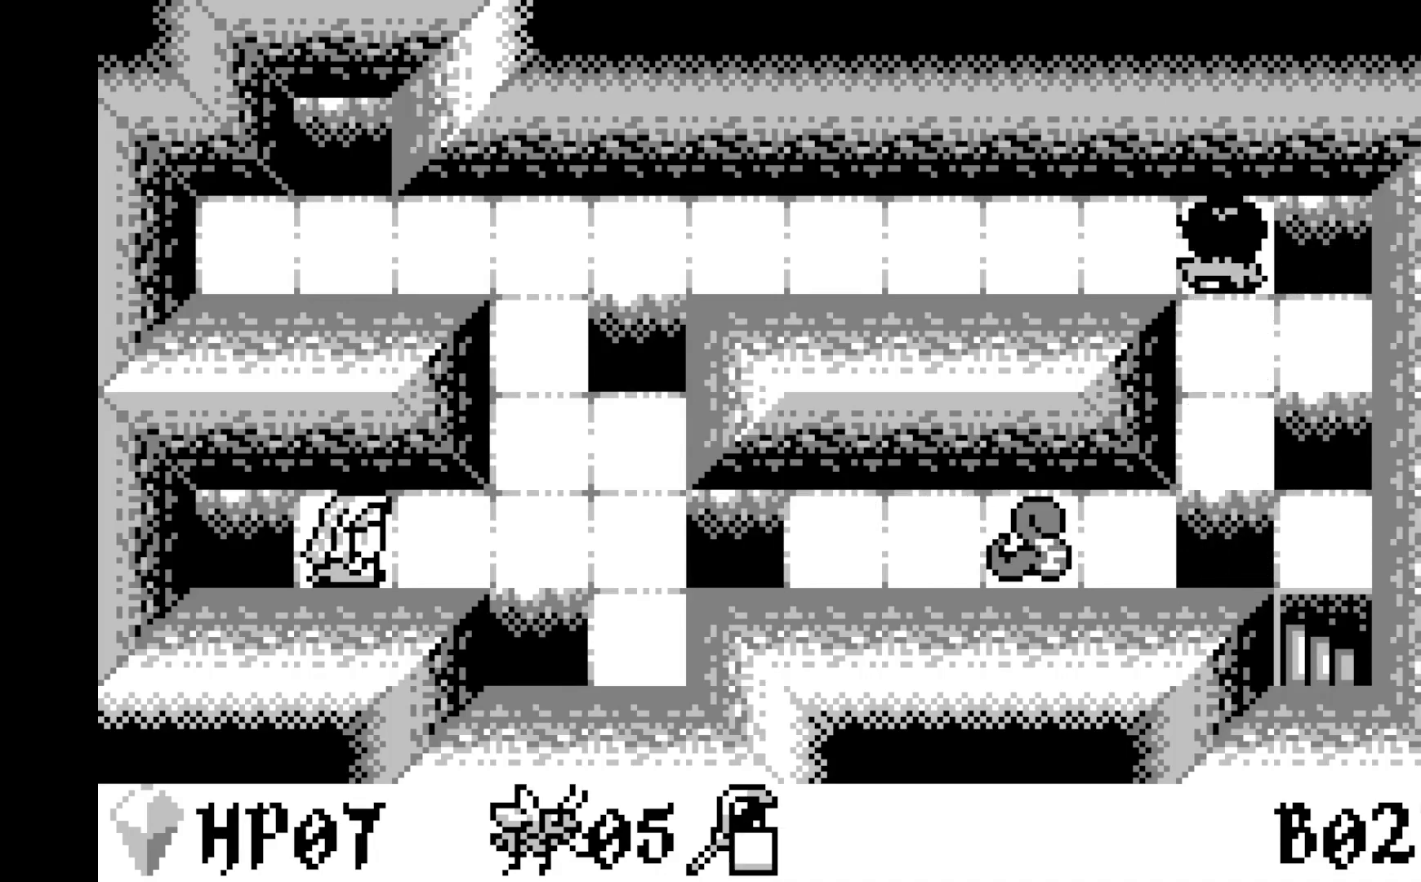
{"buttons": ["DPAD_RIGHT"], "left_stick": "center", "events": [[100, "DPAD_UP", "up"], [233, "DPAD_LEFT", "down"], [383, "DPAD_LEFT", "up"], [500, "DPAD_RIGHT", "down"]]}
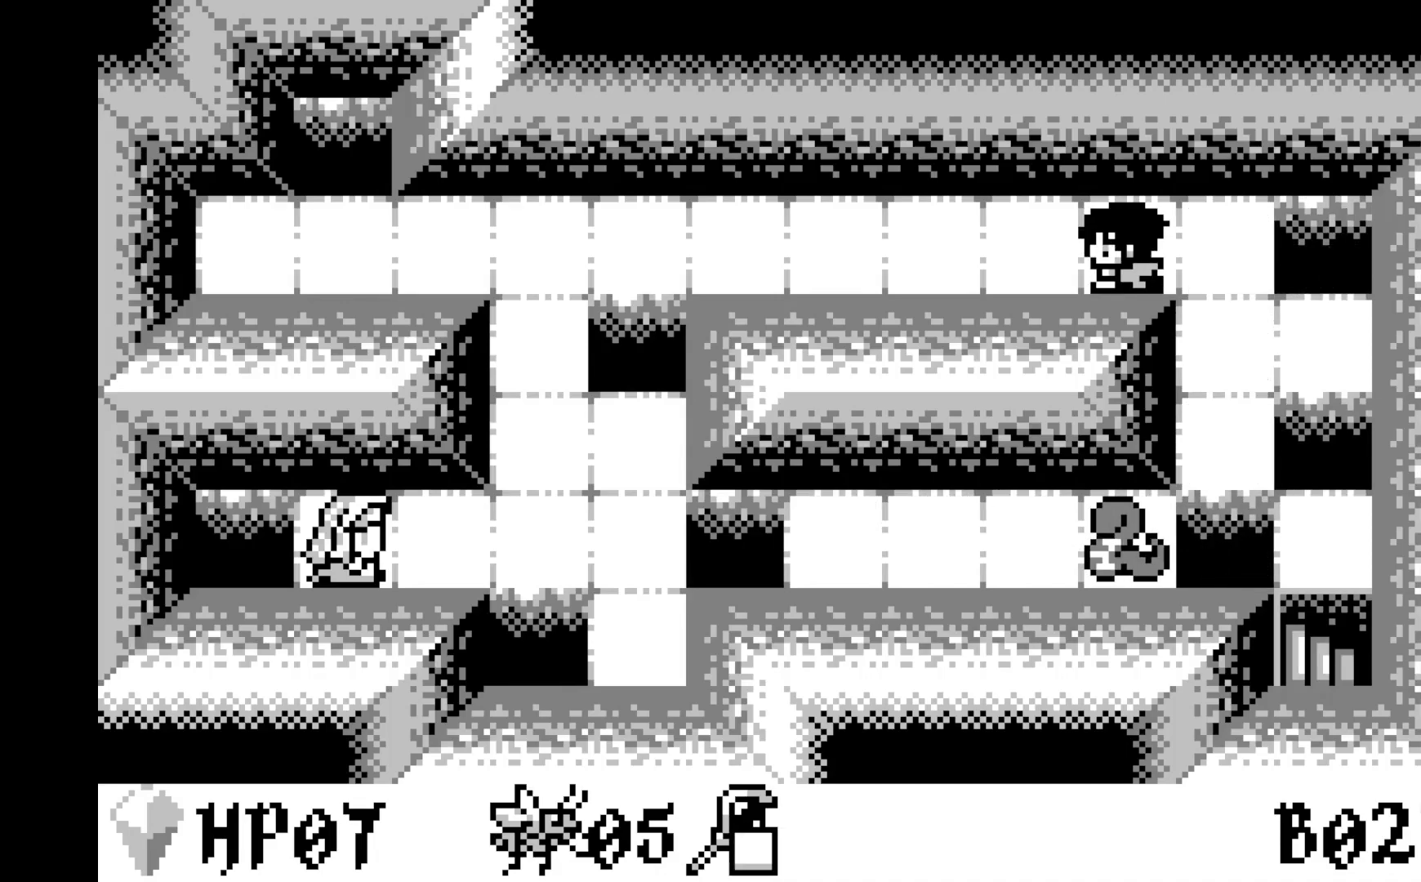
{"buttons": [], "left_stick": "center", "events": [[67, "DPAD_RIGHT", "up"], [183, "A", "down"], [333, "A", "up"]]}
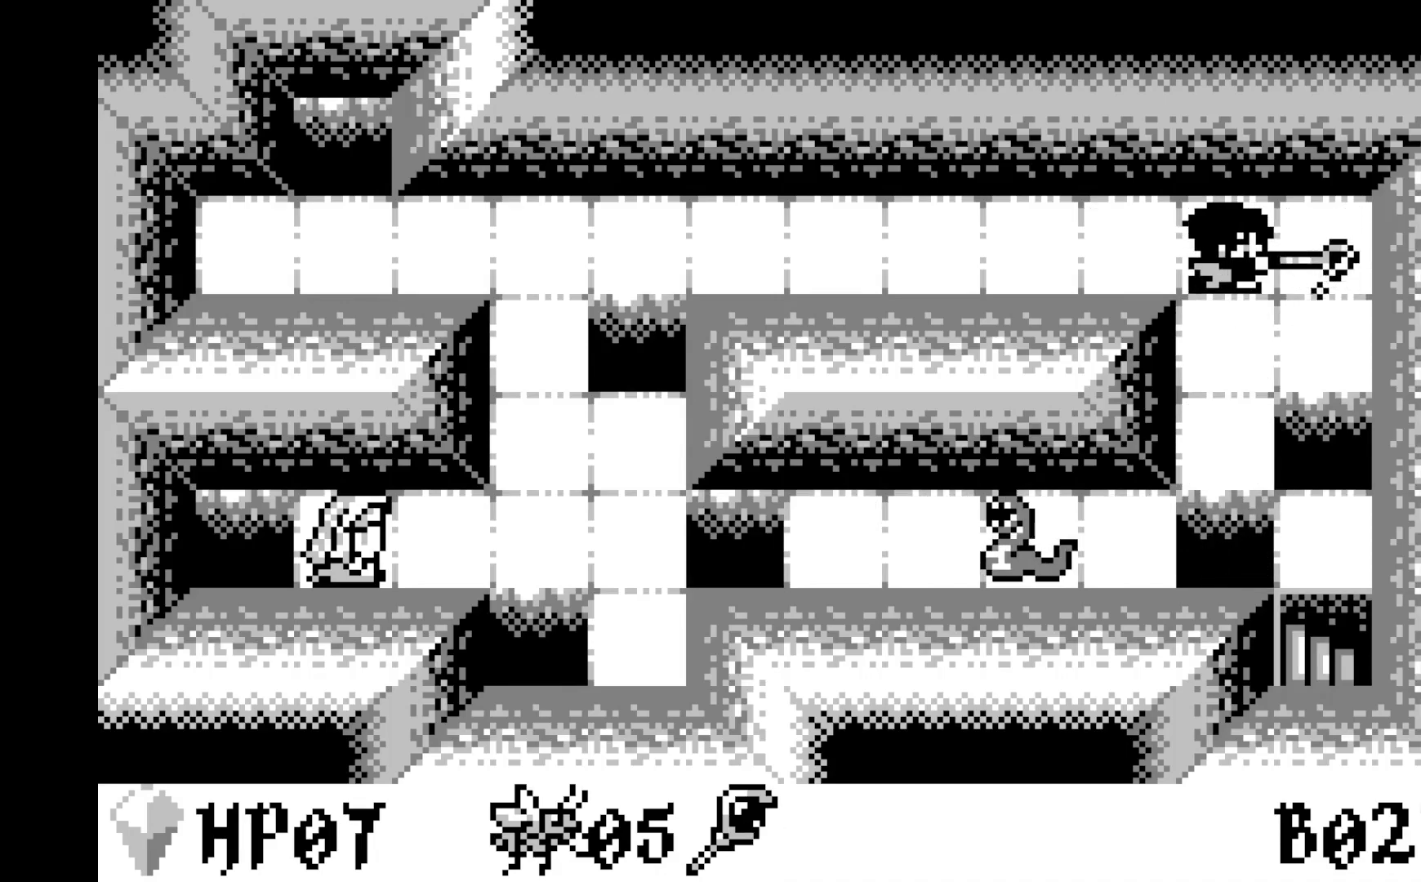
{"buttons": [], "left_stick": "center", "events": [[117, "DPAD_LEFT", "down"], [200, "DPAD_LEFT", "up"], [283, "A", "down"], [450, "A", "up"]]}
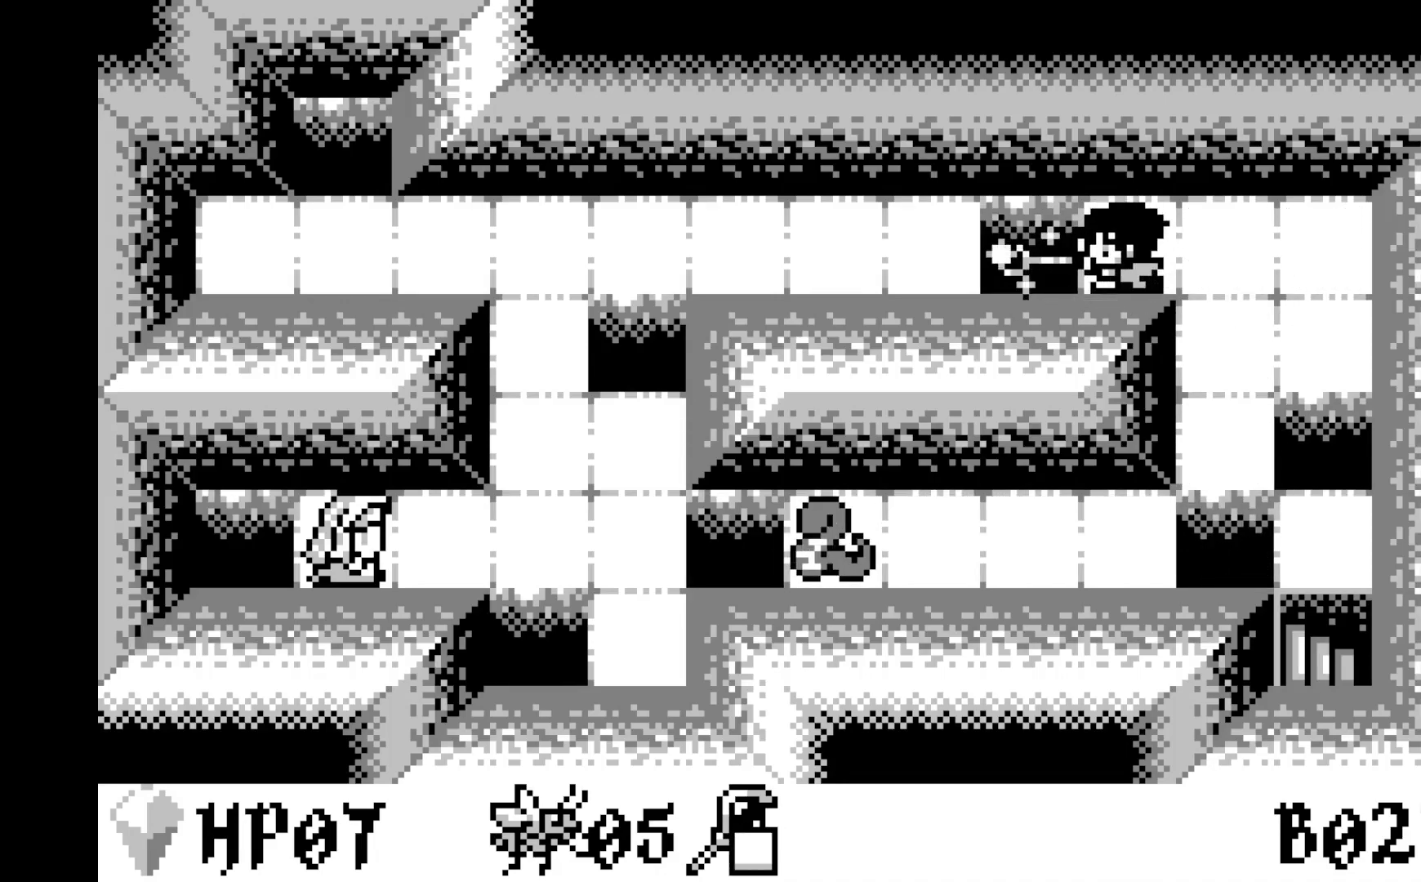
{"buttons": [], "left_stick": "center", "events": [[117, "DPAD_RIGHT", "down"], [217, "DPAD_RIGHT", "up"], [333, "DPAD_RIGHT", "down"], [450, "DPAD_RIGHT", "up"]]}
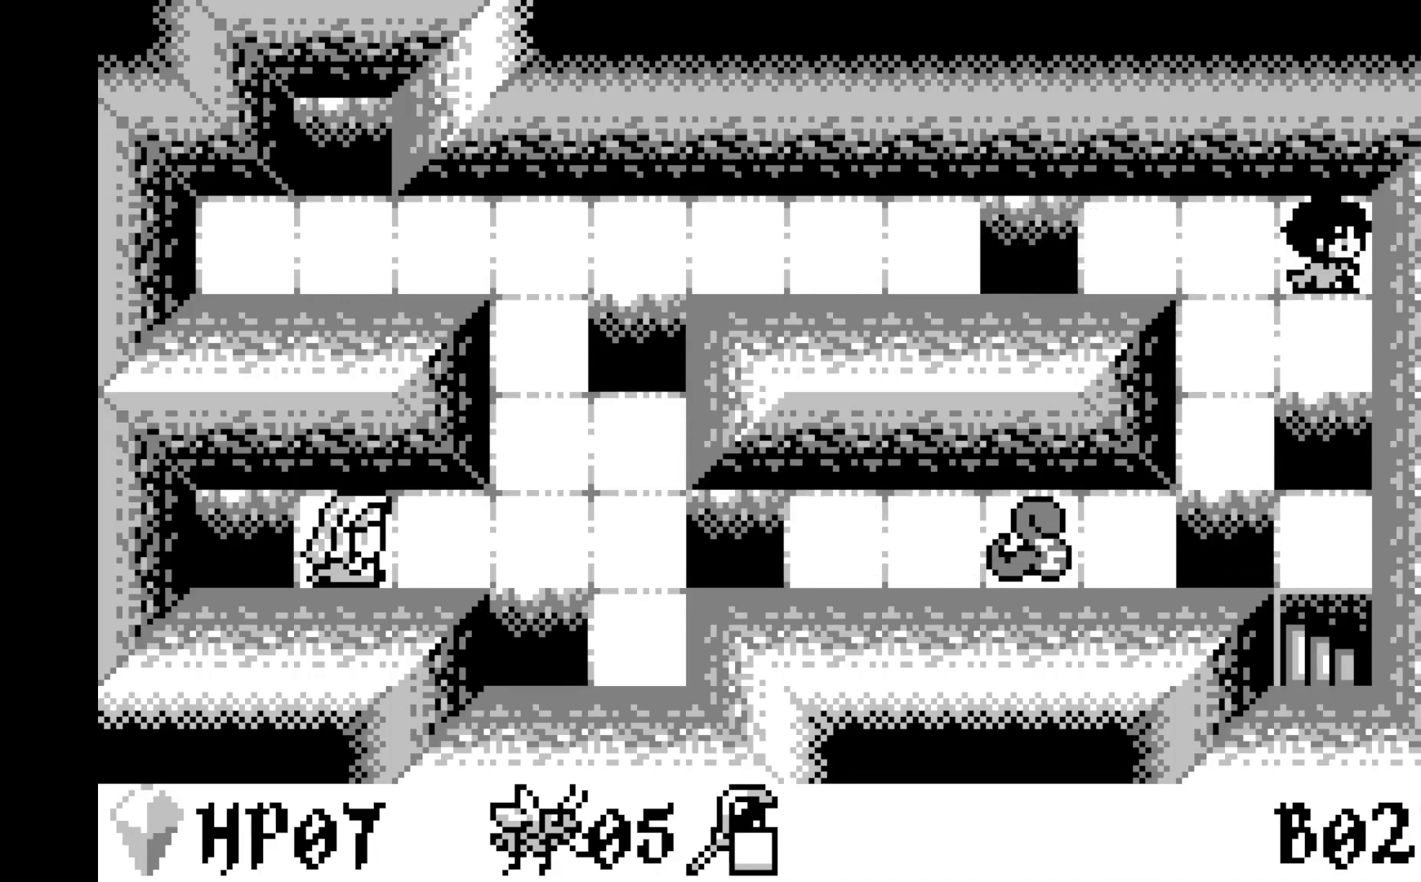
{"buttons": [], "left_stick": "center", "events": [[117, "DPAD_DOWN", "down"], [233, "A", "down"], [233, "DPAD_DOWN", "up"], [433, "A", "up"]]}